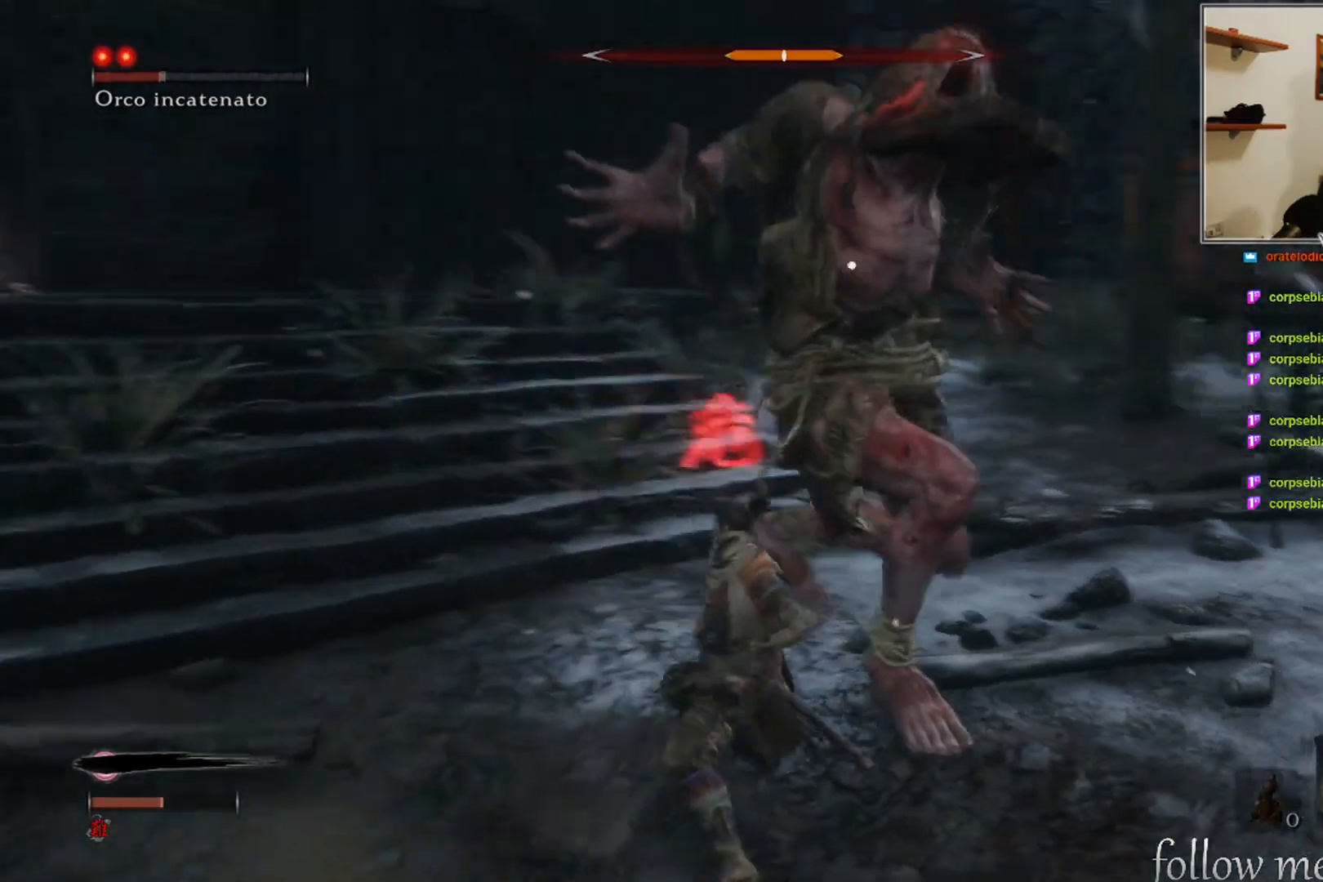
Gameplay with a controller (Xbox layout); each line is a JSON object with the inputs held at the frame after it. "events" lists button and stick changes between this image and that frame as [ms after this image, input, new state], when the widget could be followed in between.
{"buttons": [], "left_stick": "left", "right_stick": "center", "events": [[83, "B", "down"], [150, "B", "up"], [267, "left_stick", "left"]]}
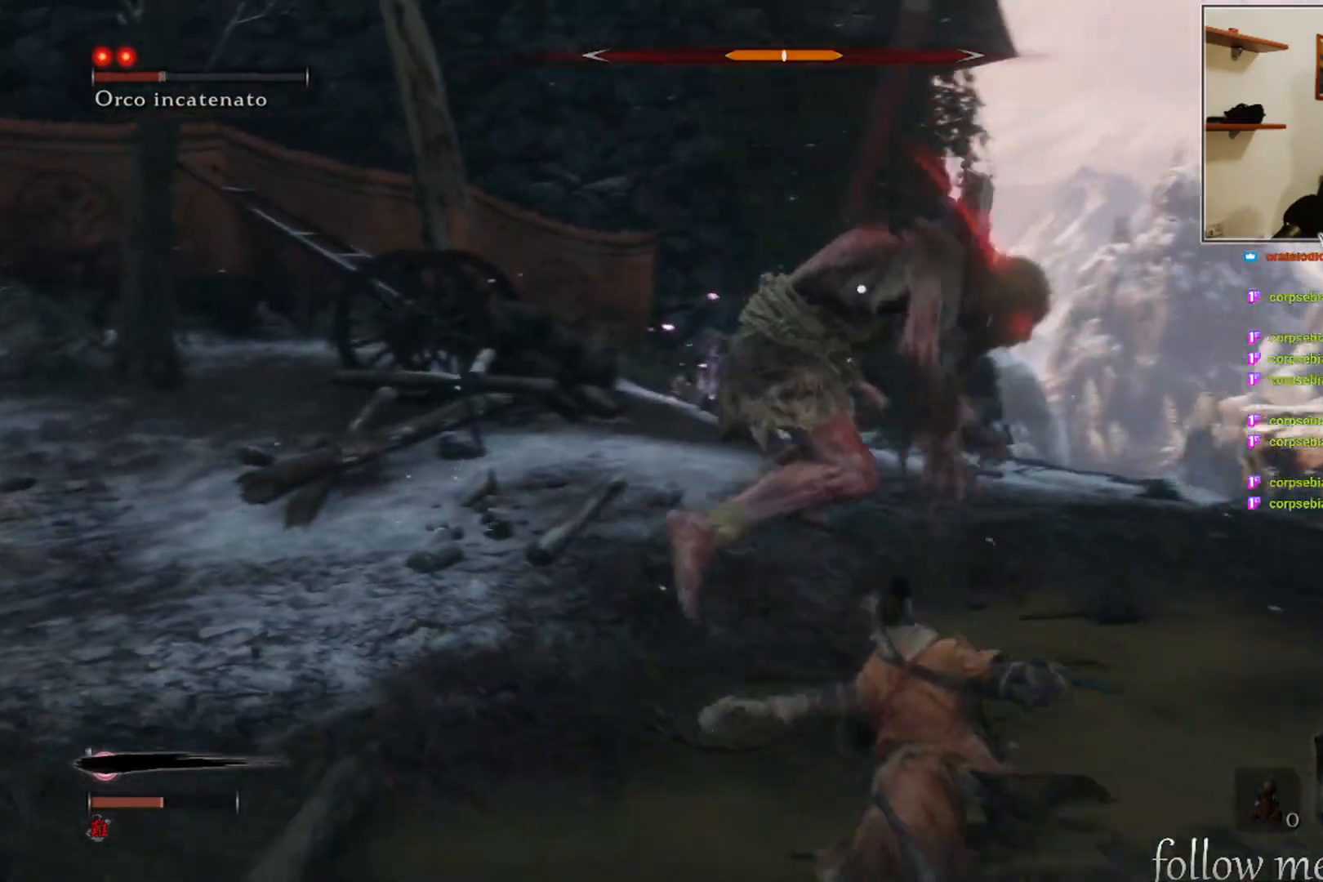
{"buttons": [], "left_stick": "up-left", "right_stick": "center", "events": [[300, "left_stick", "up-left"]]}
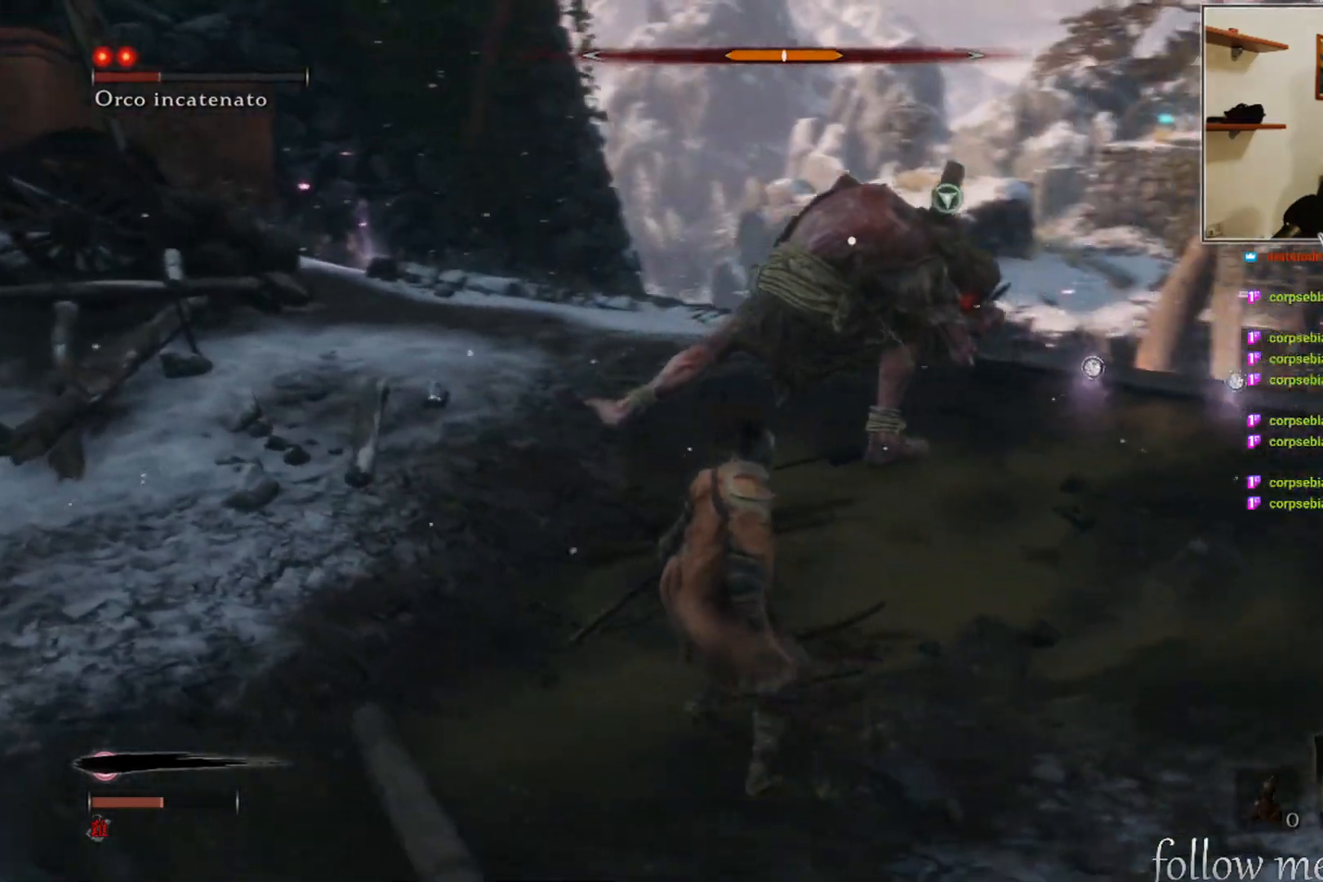
{"buttons": ["R1"], "left_stick": "center", "right_stick": "center", "events": [[150, "R1", "down"], [250, "left_stick", "center"]]}
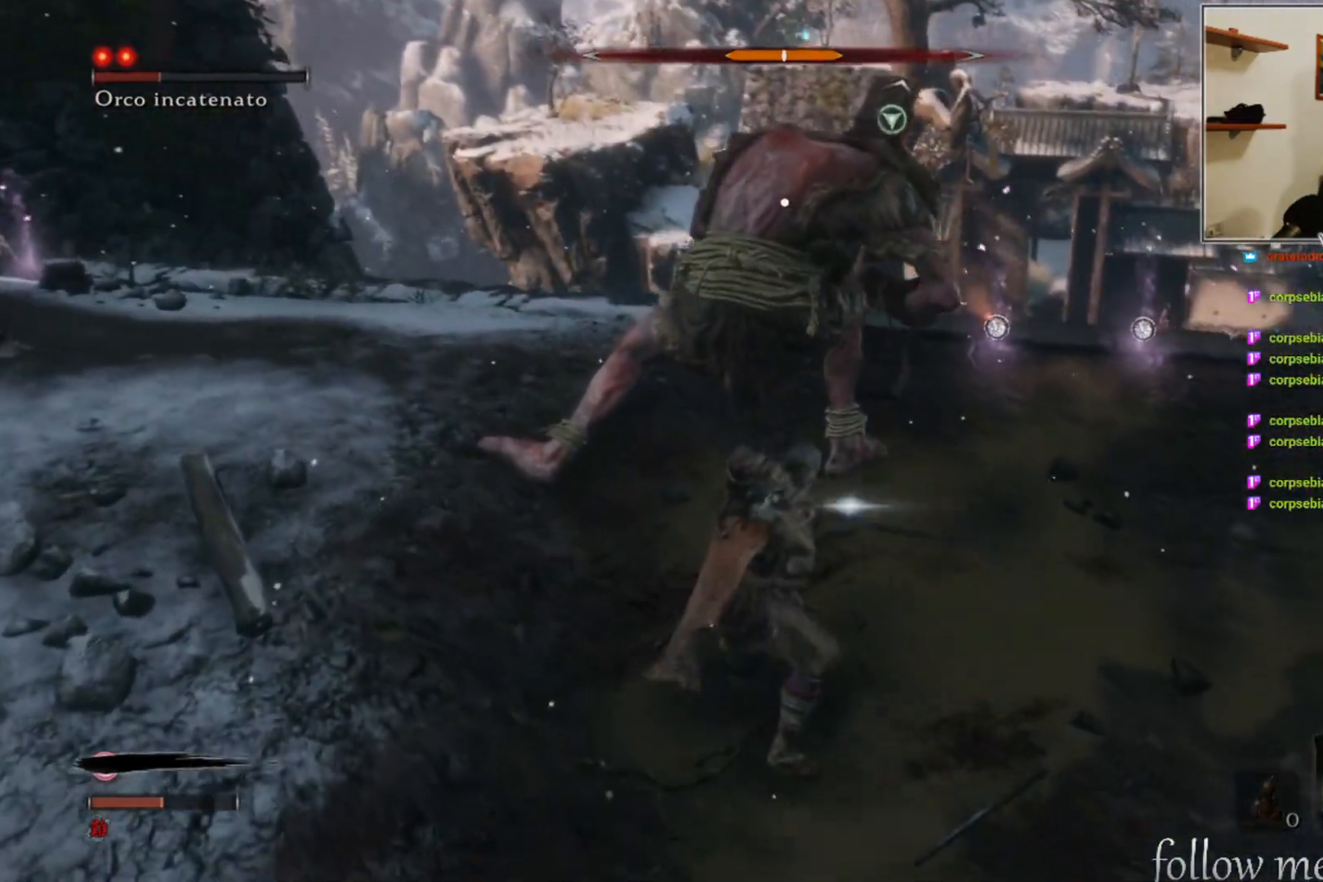
{"buttons": ["R1"], "left_stick": "center", "right_stick": "center", "events": []}
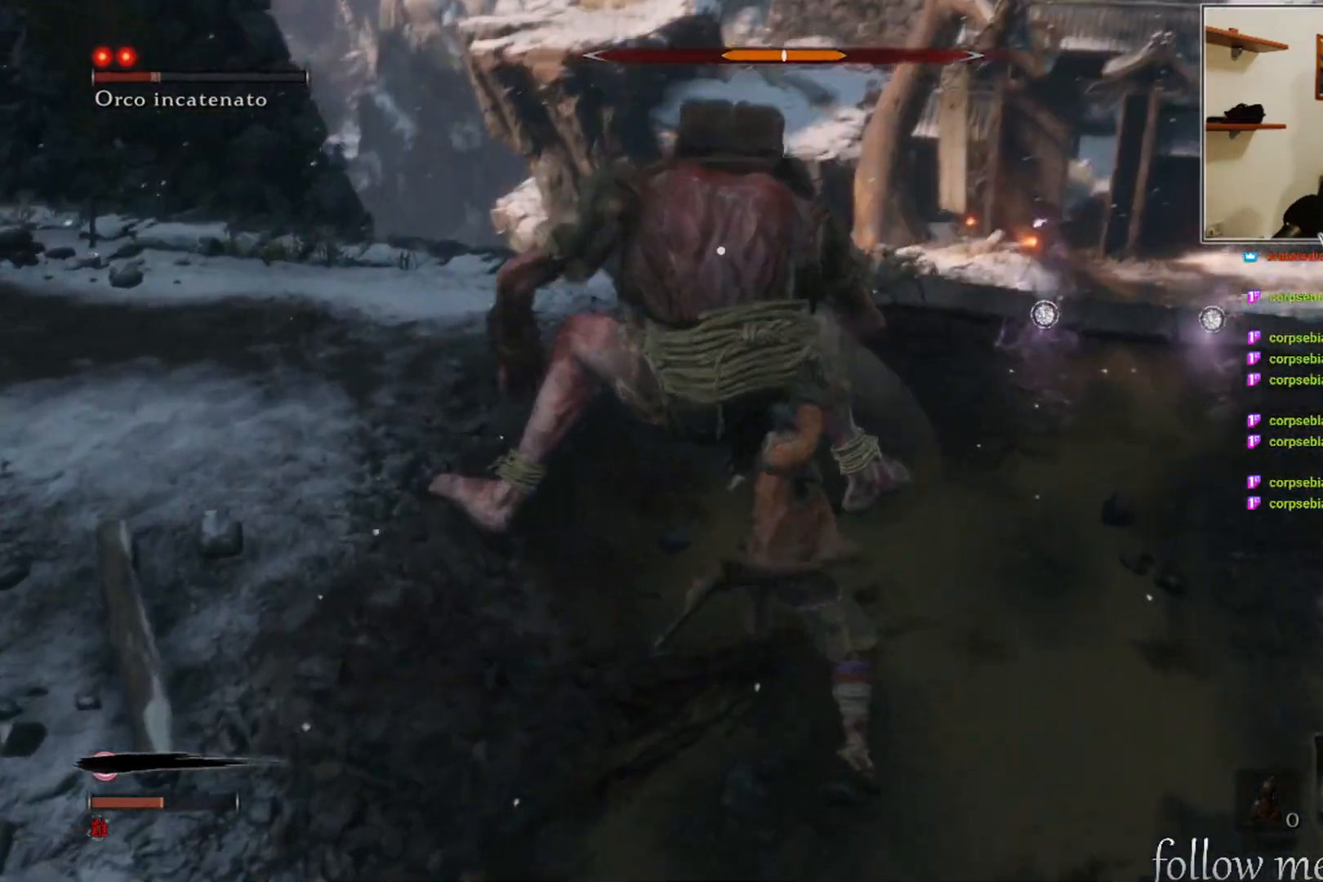
{"buttons": [], "left_stick": "left", "right_stick": "center", "events": [[83, "R1", "up"], [233, "left_stick", "left"]]}
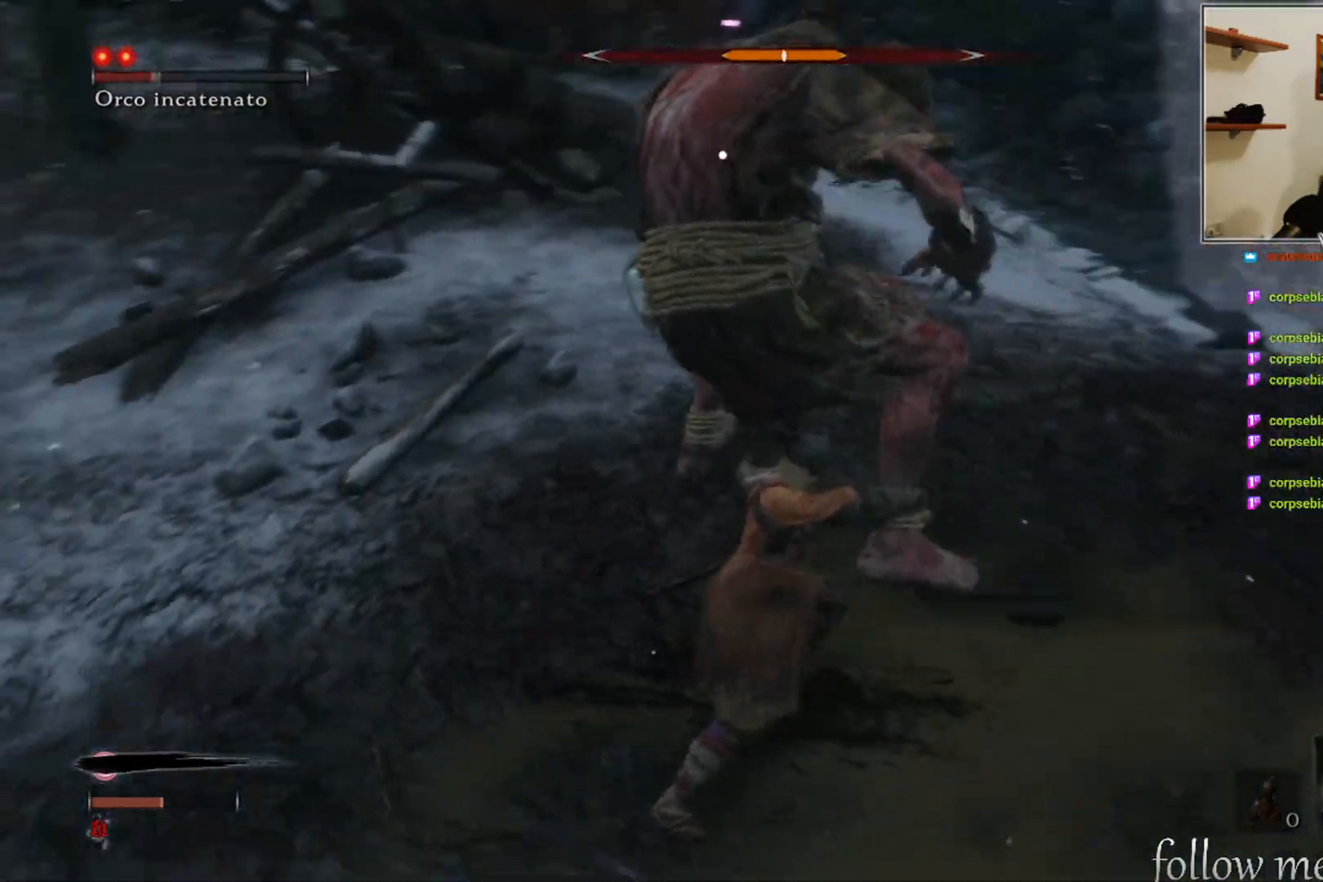
{"buttons": [], "left_stick": "left", "right_stick": "center", "events": [[83, "R1", "down"], [167, "R1", "up"]]}
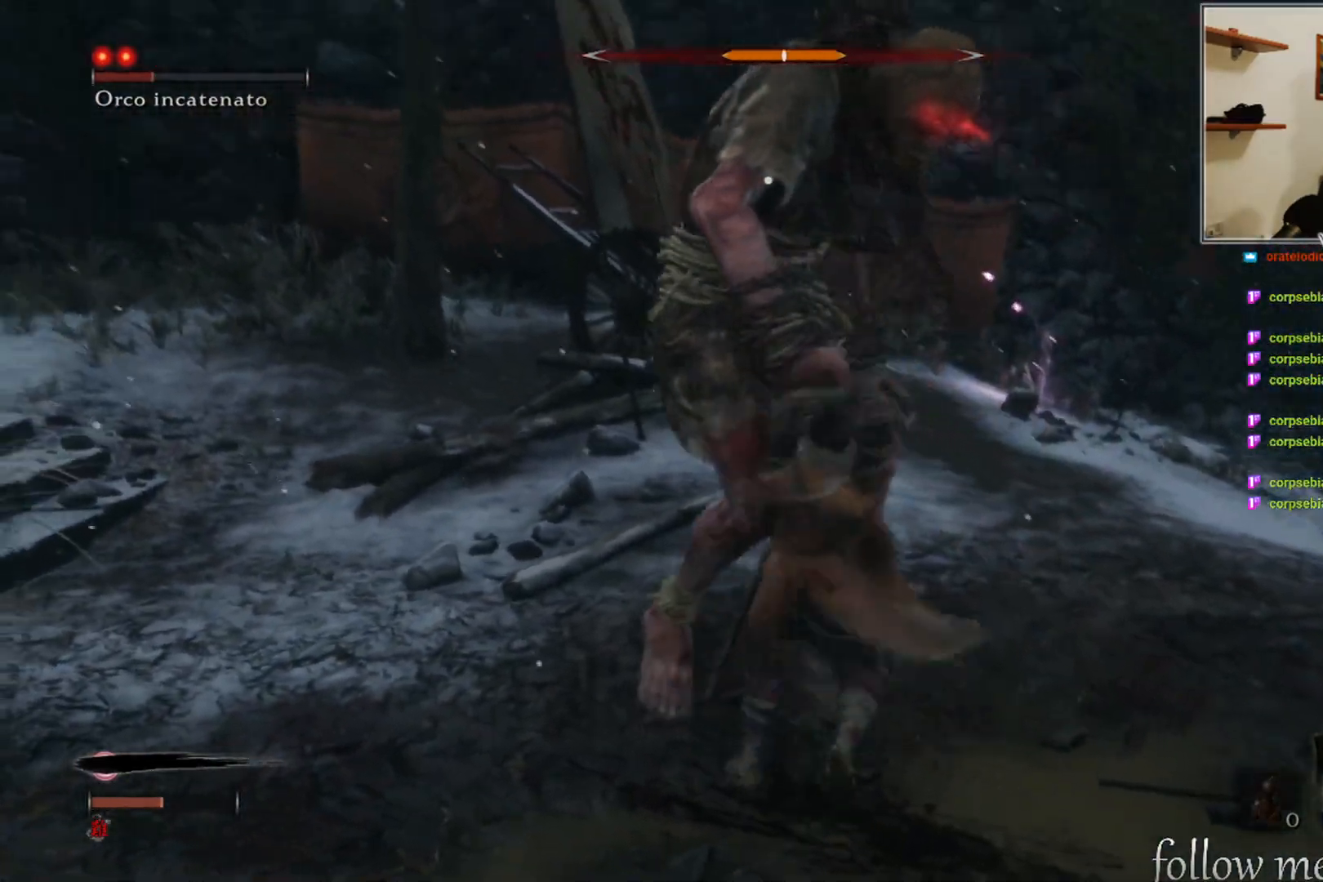
{"buttons": [], "left_stick": "down", "right_stick": "center", "events": [[133, "left_stick", "down-left"], [317, "left_stick", "down"]]}
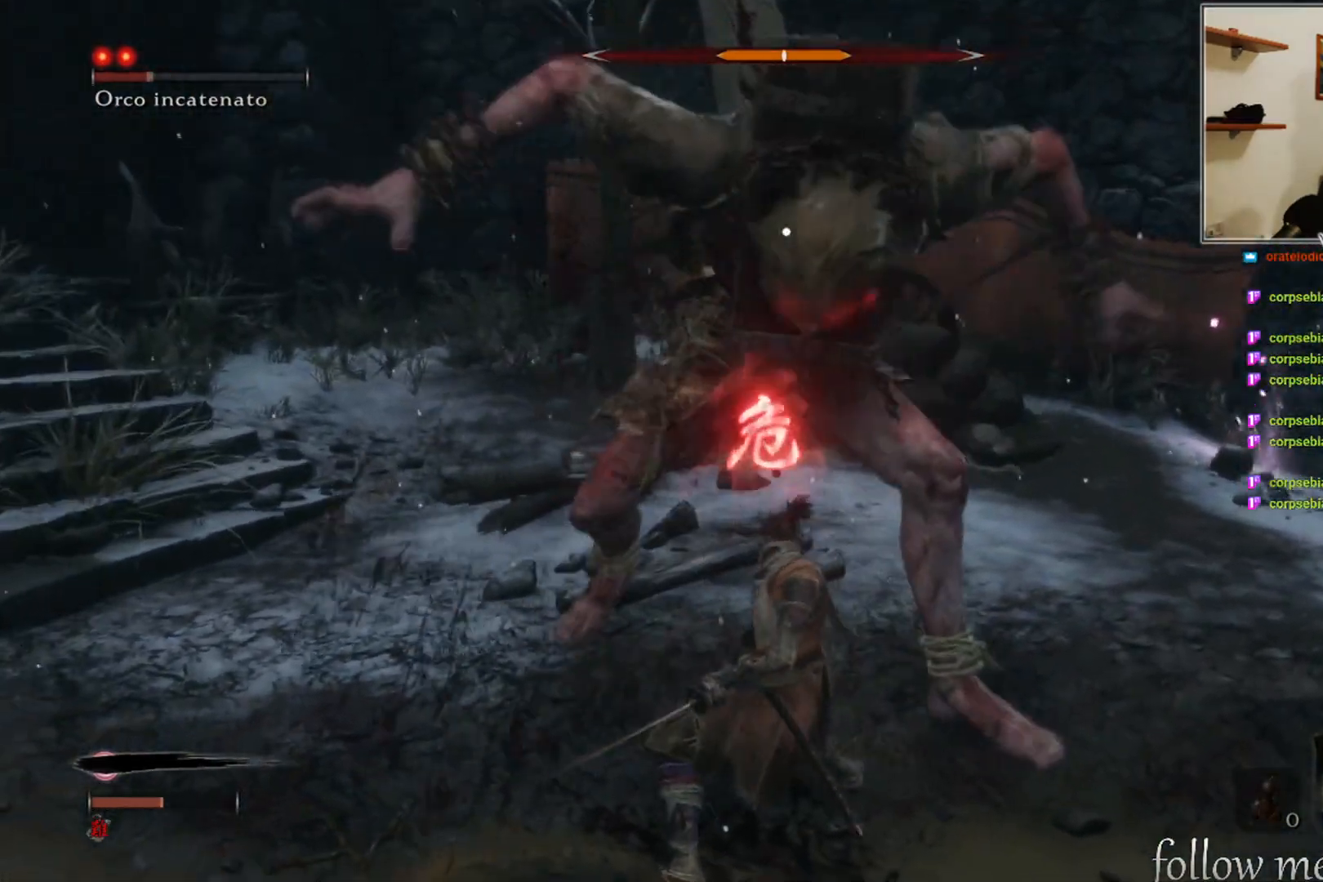
{"buttons": [], "left_stick": "down", "right_stick": "center", "events": [[200, "B", "down"], [300, "B", "up"], [367, "B", "down"], [450, "B", "up"]]}
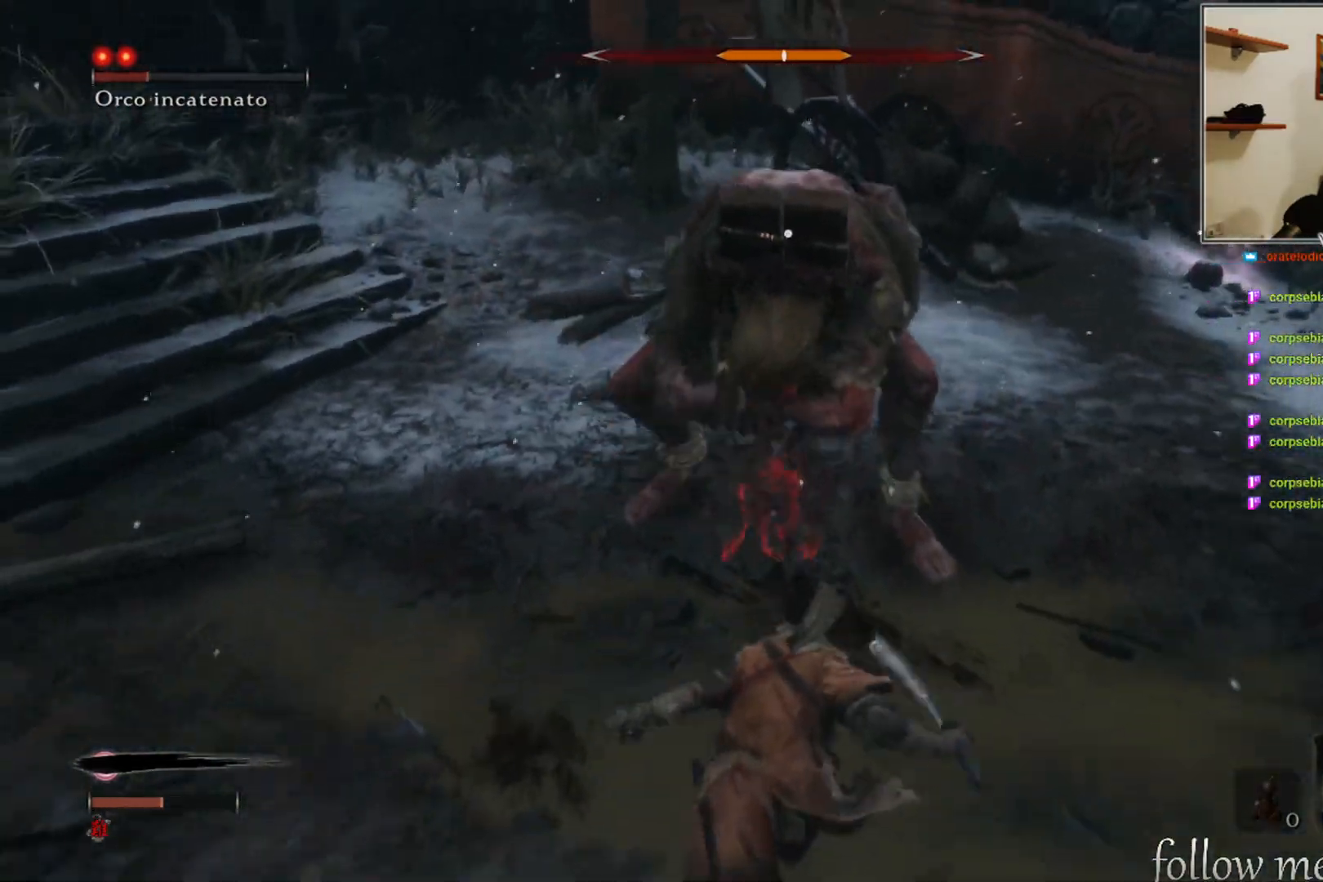
{"buttons": [], "left_stick": "up-left", "right_stick": "center", "events": [[217, "left_stick", "up-left"]]}
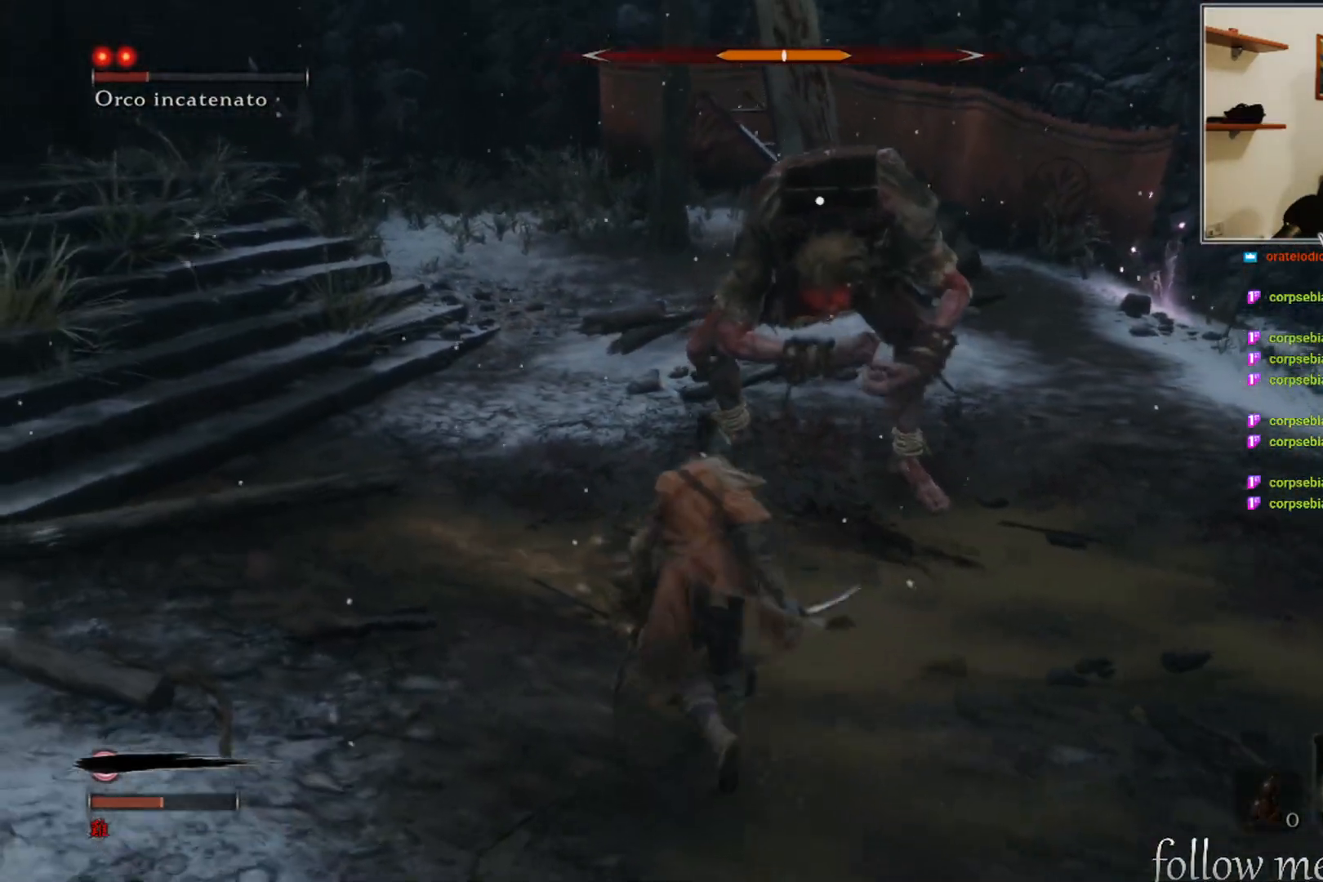
{"buttons": [], "left_stick": "down-left", "right_stick": "center", "events": [[50, "R1", "down"], [167, "R1", "up"], [250, "left_stick", "center"], [450, "left_stick", "down-left"]]}
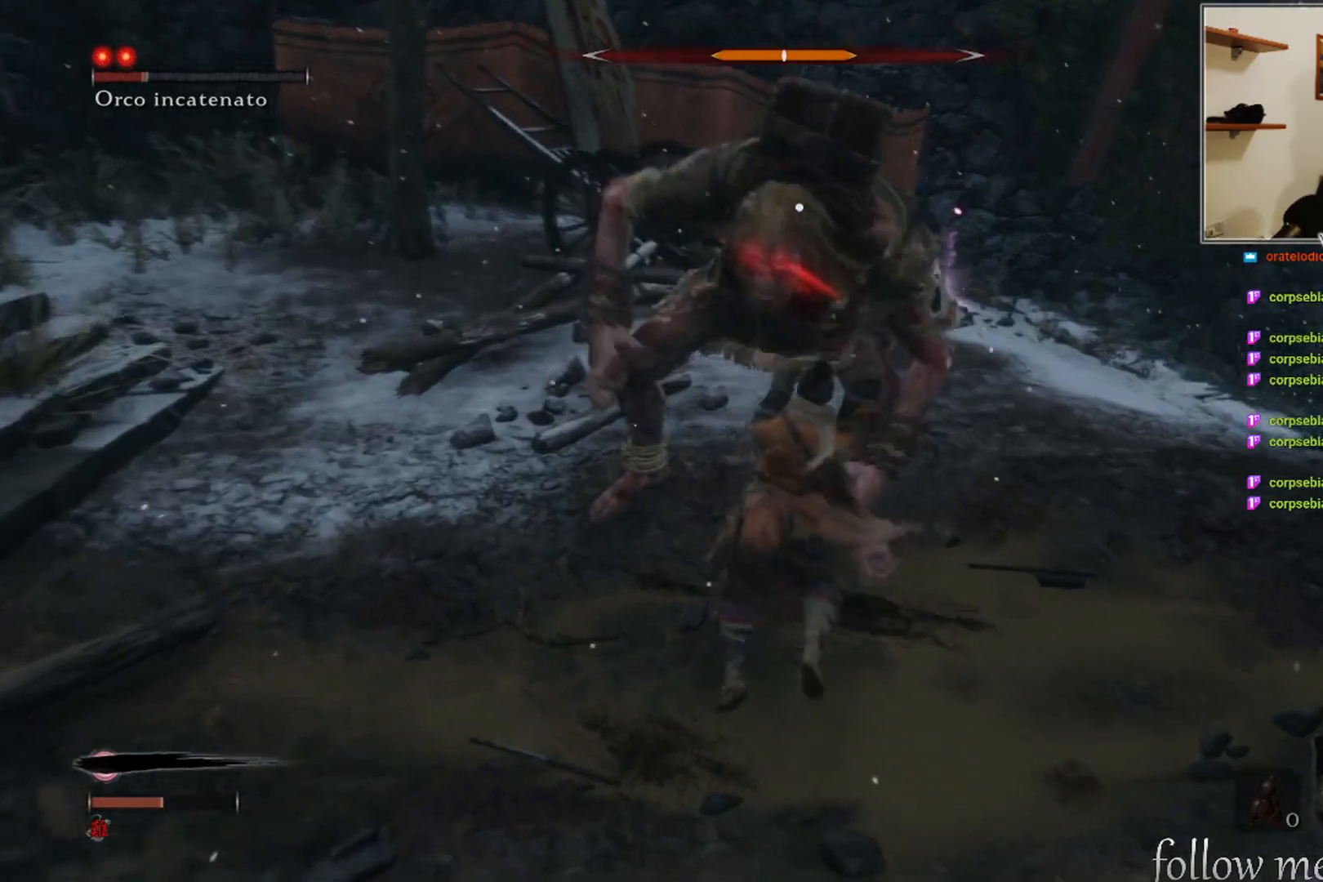
{"buttons": [], "left_stick": "down-left", "right_stick": "center", "events": []}
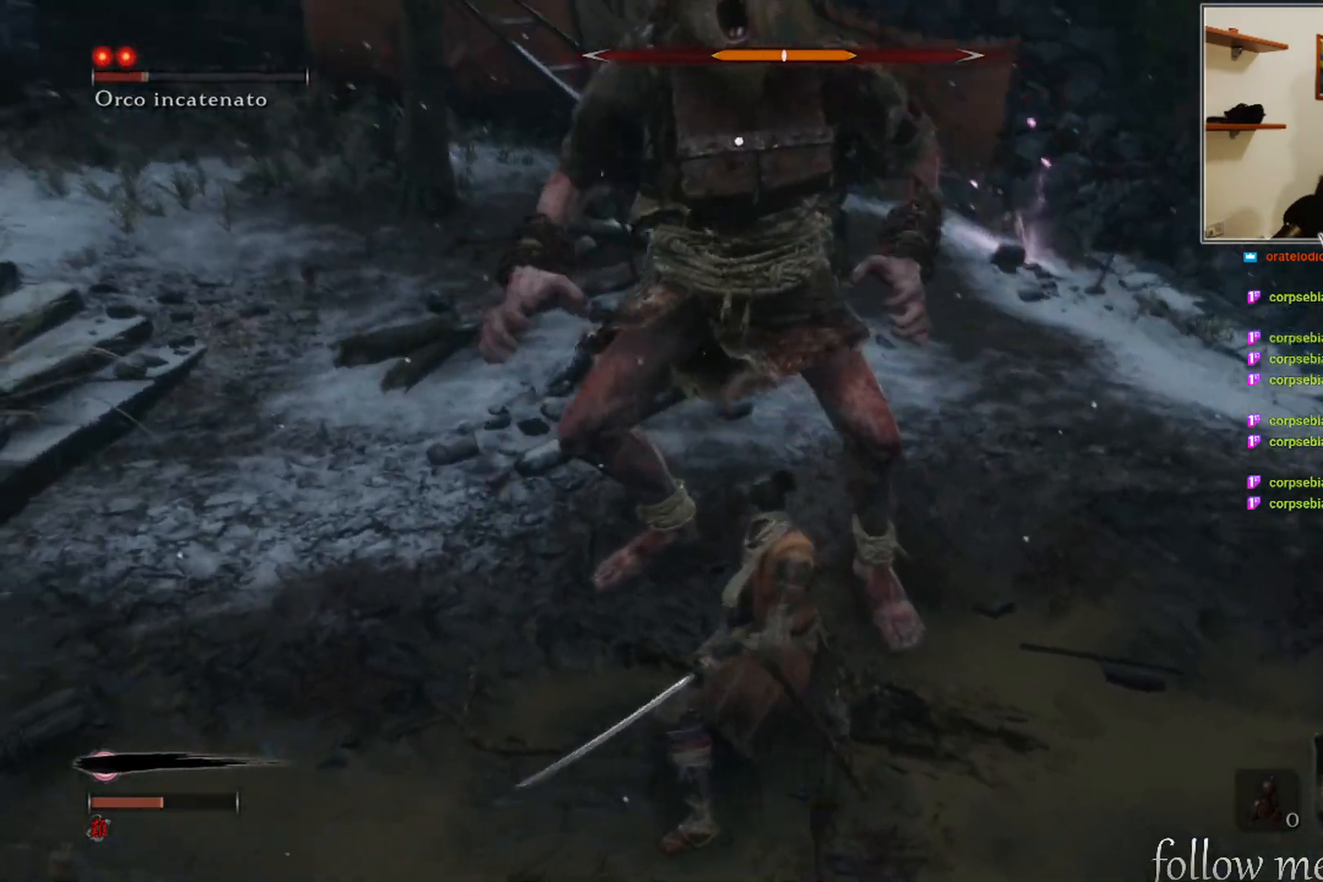
{"buttons": [], "left_stick": "down-right", "right_stick": "center", "events": [[217, "left_stick", "down"], [400, "left_stick", "down-right"]]}
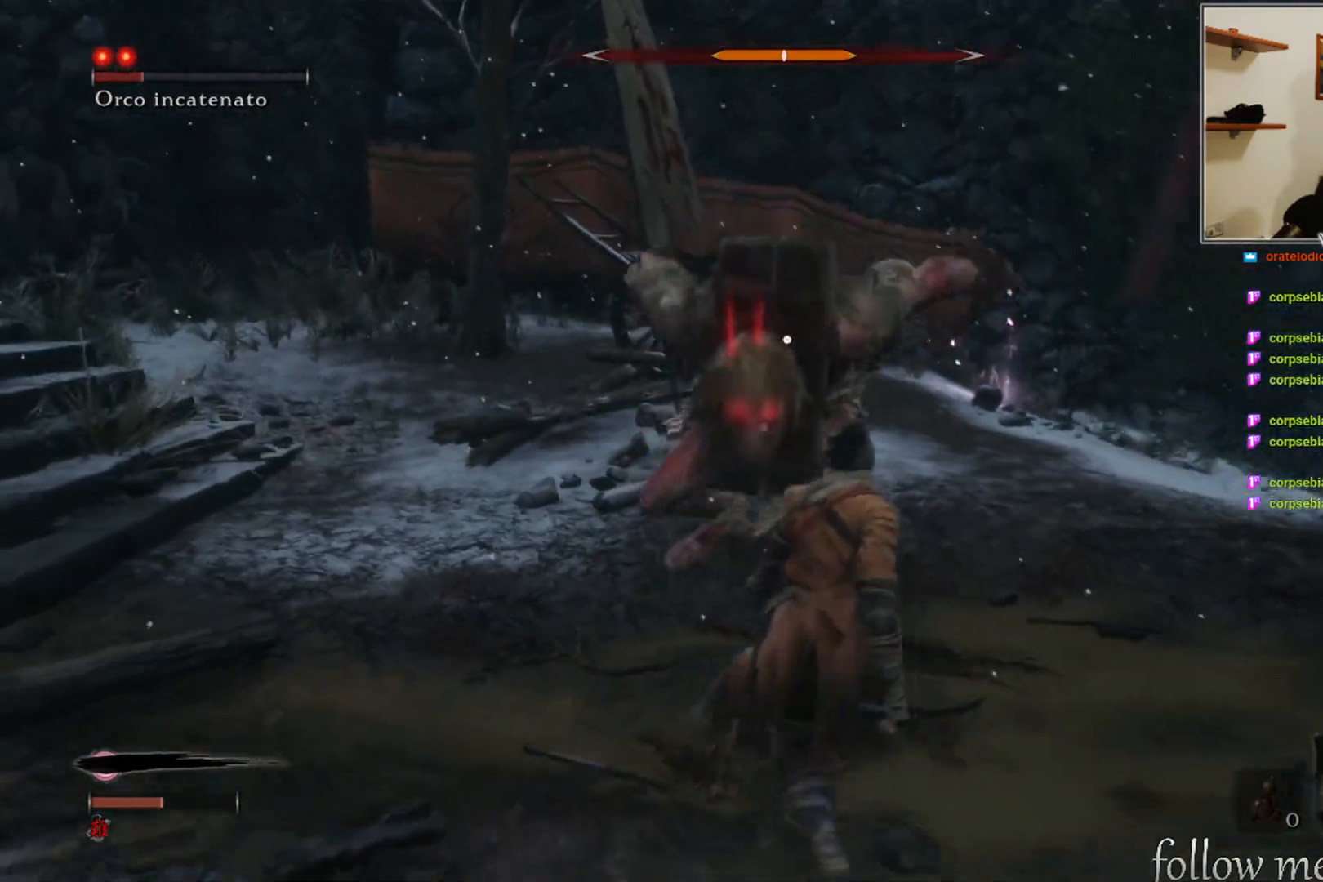
{"buttons": [], "left_stick": "down-right", "right_stick": "center", "events": []}
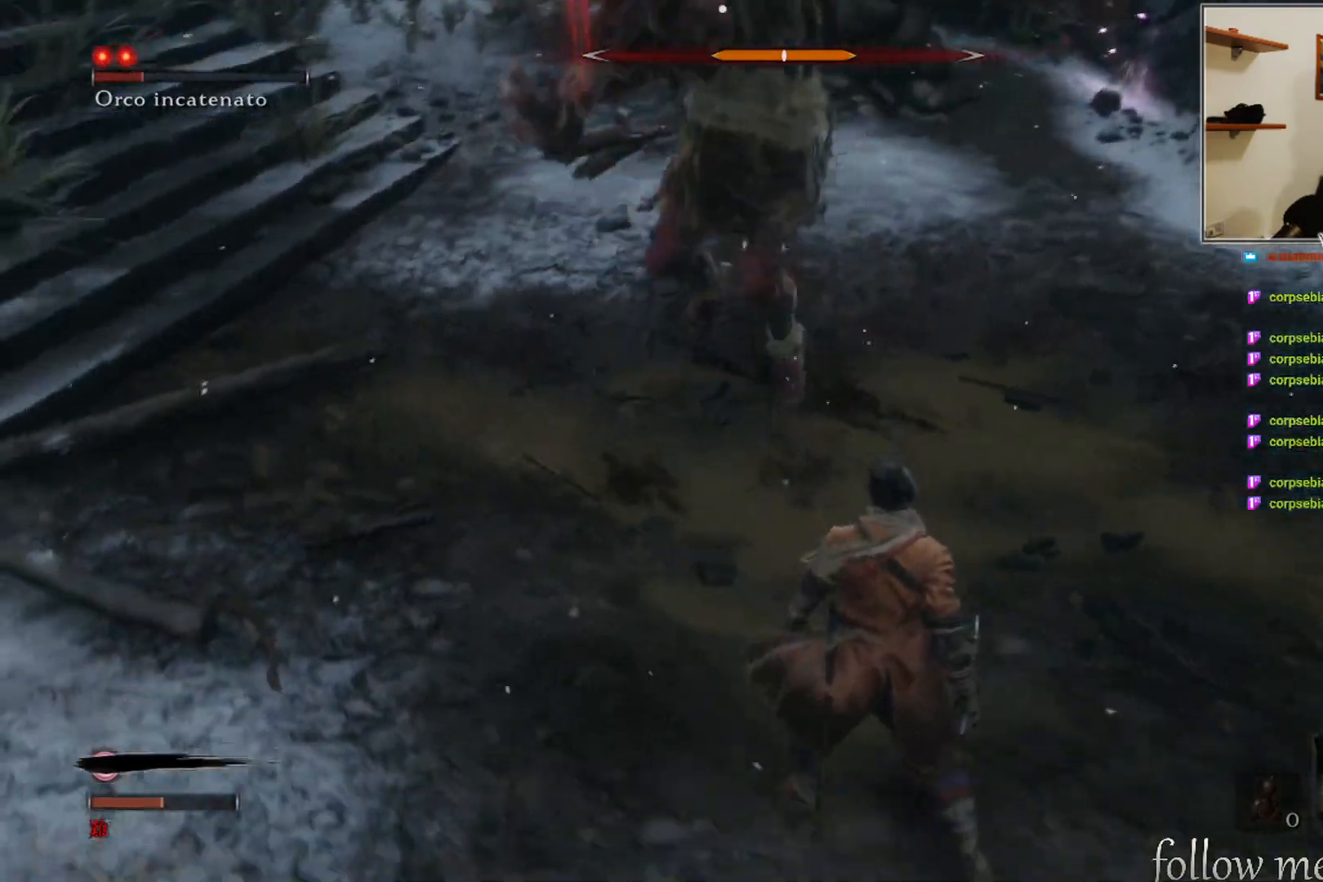
{"buttons": [], "left_stick": "down-right", "right_stick": "center", "events": [[250, "B", "down"], [333, "B", "up"]]}
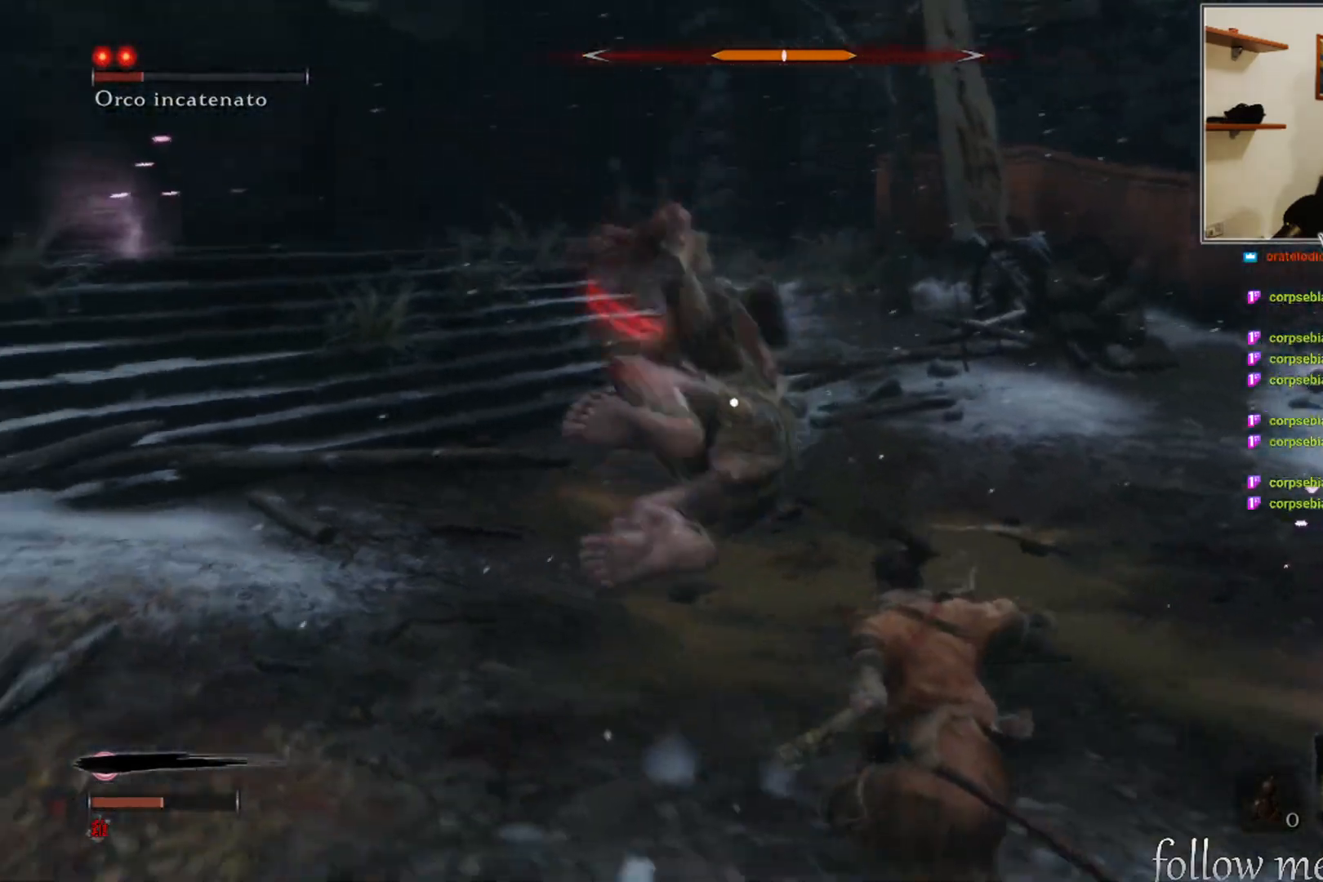
{"buttons": [], "left_stick": "up-right", "right_stick": "center", "events": [[33, "left_stick", "right"], [183, "left_stick", "up-right"]]}
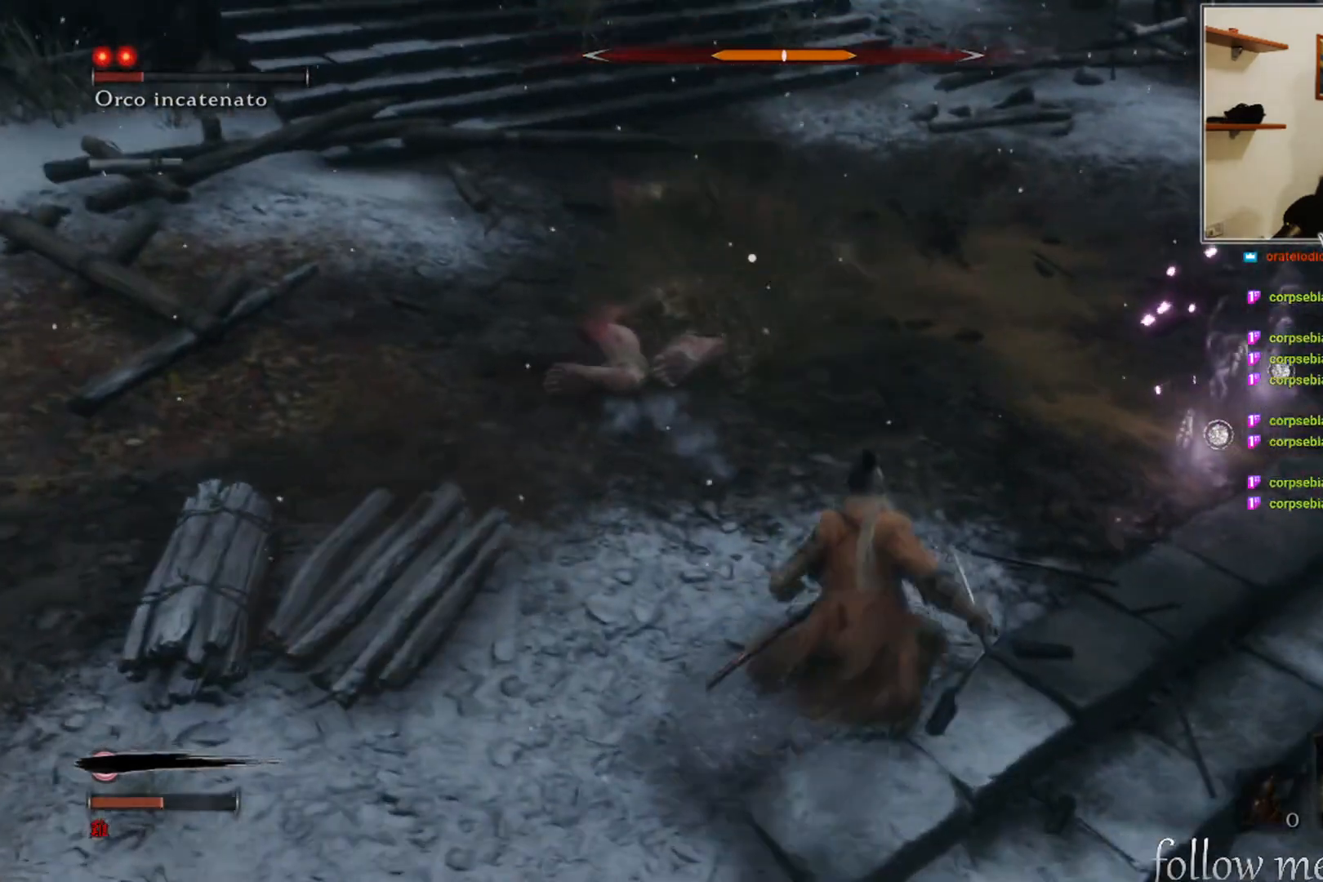
{"buttons": [], "left_stick": "center", "right_stick": "center", "events": [[217, "left_stick", "up"], [333, "R1", "down"], [400, "R1", "up"], [433, "left_stick", "center"]]}
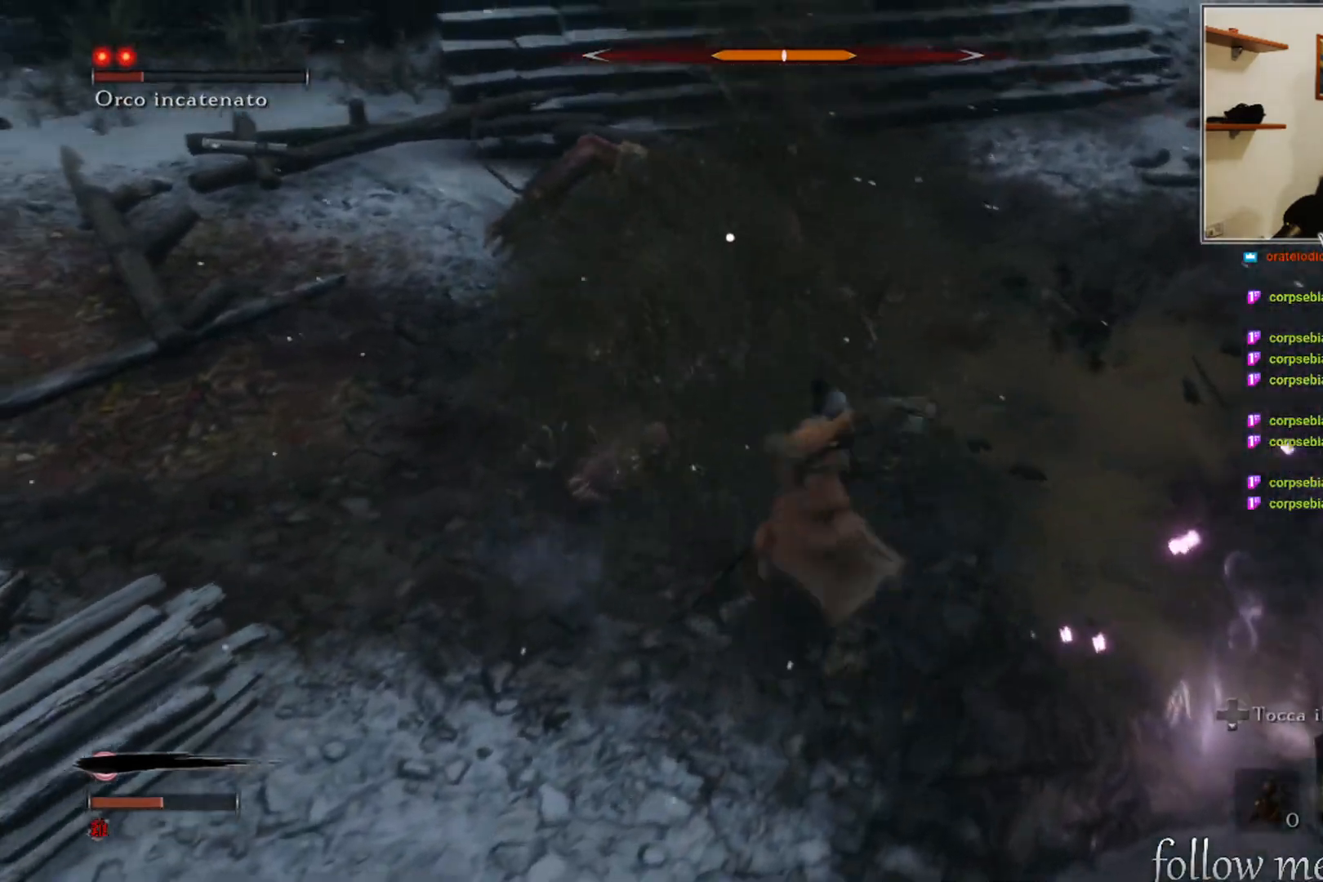
{"buttons": [], "left_stick": "center", "right_stick": "center", "events": [[17, "R1", "down"], [117, "R1", "up"], [217, "R1", "down"], [283, "R1", "up"], [383, "R1", "down"], [450, "R1", "up"]]}
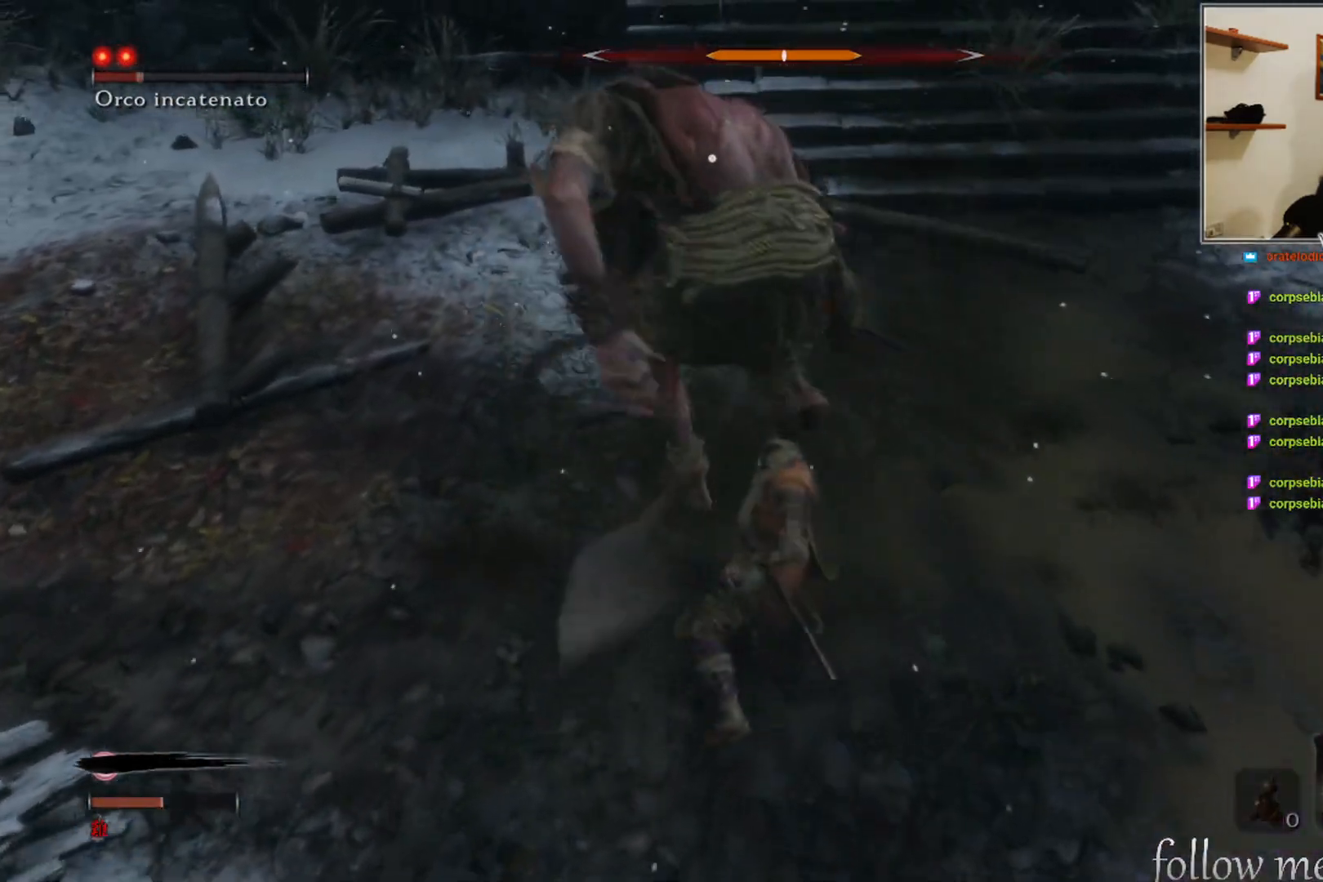
{"buttons": [], "left_stick": "center", "right_stick": "center", "events": [[50, "R1", "down"], [117, "R1", "up"], [217, "R1", "down"], [267, "R1", "up"]]}
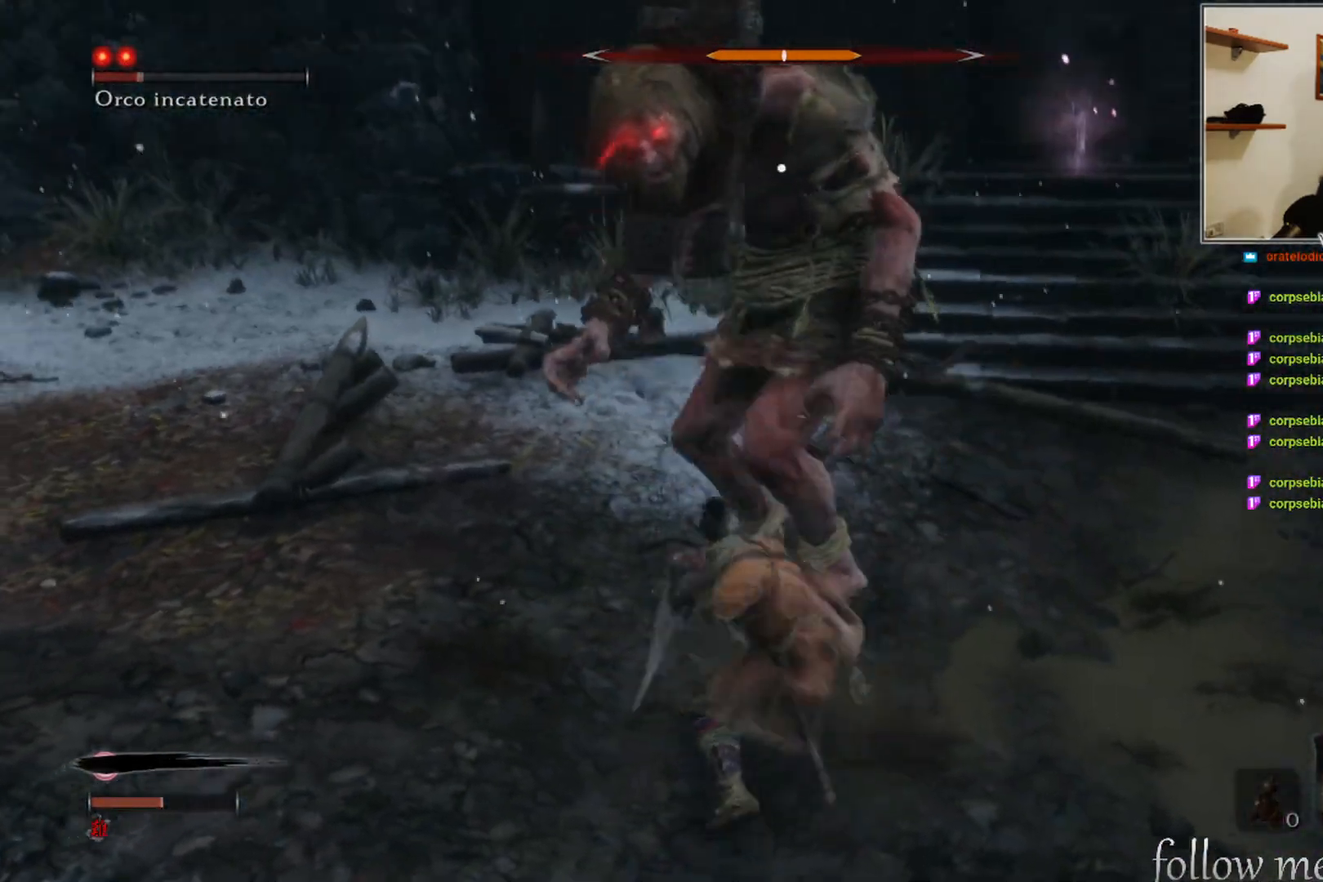
{"buttons": [], "left_stick": "down-right", "right_stick": "center", "events": [[50, "left_stick", "down-right"]]}
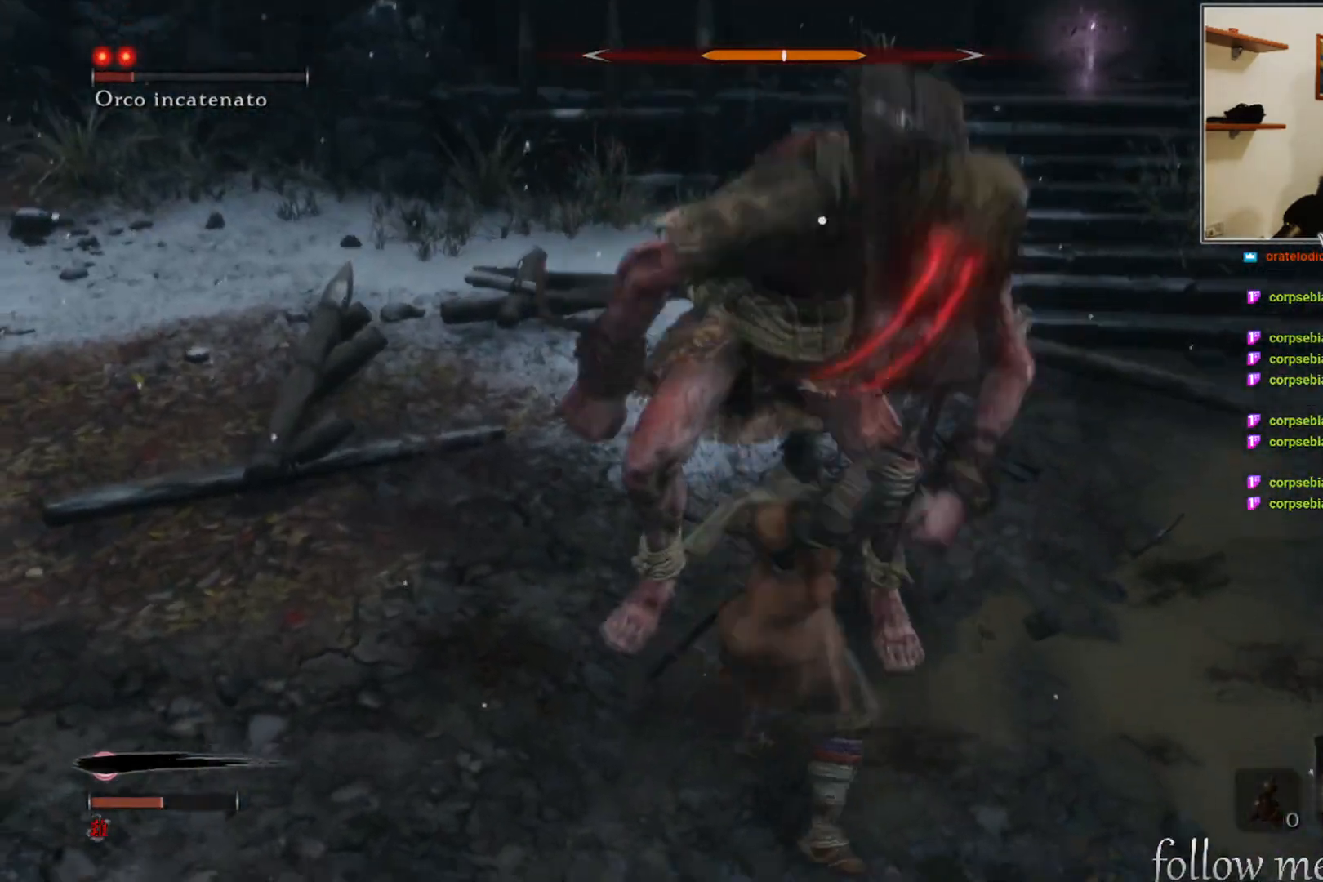
{"buttons": ["B"], "left_stick": "down-right", "right_stick": "center", "events": [[467, "B", "down"]]}
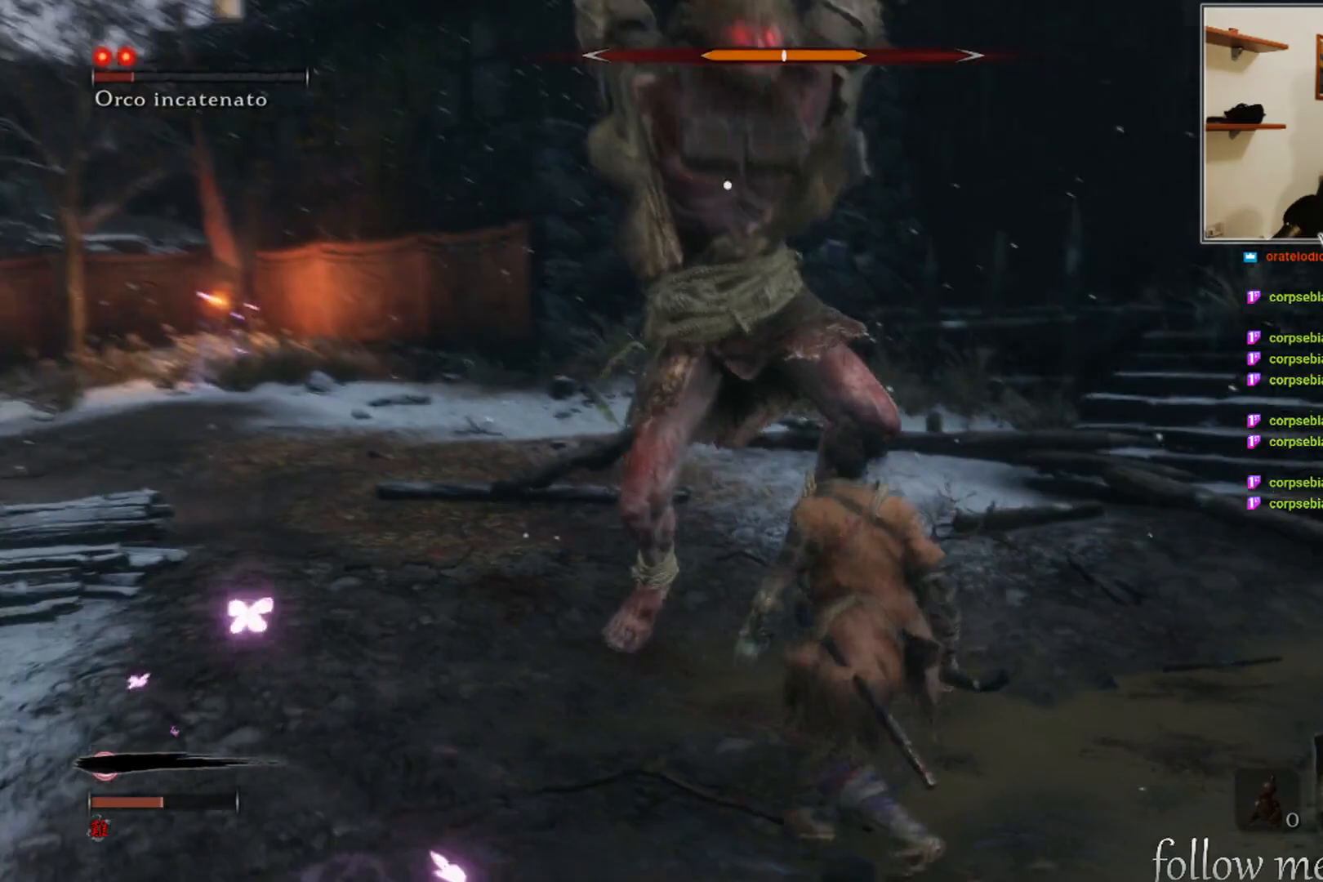
{"buttons": [], "left_stick": "up-right", "right_stick": "center", "events": [[67, "B", "up"], [383, "left_stick", "up-right"]]}
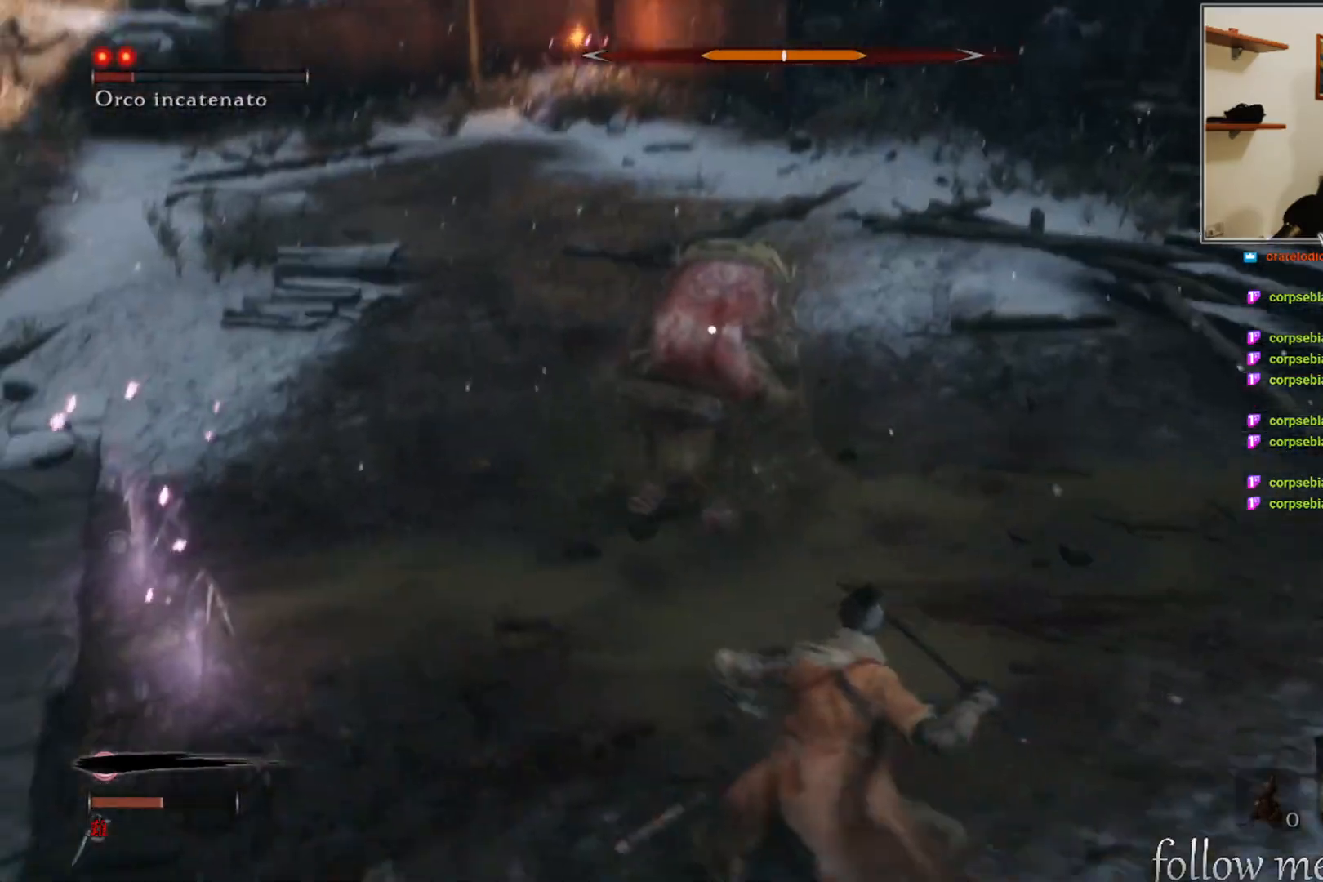
{"buttons": [], "left_stick": "center", "right_stick": "center", "events": [[183, "R1", "down"], [200, "left_stick", "center"], [267, "R1", "up"]]}
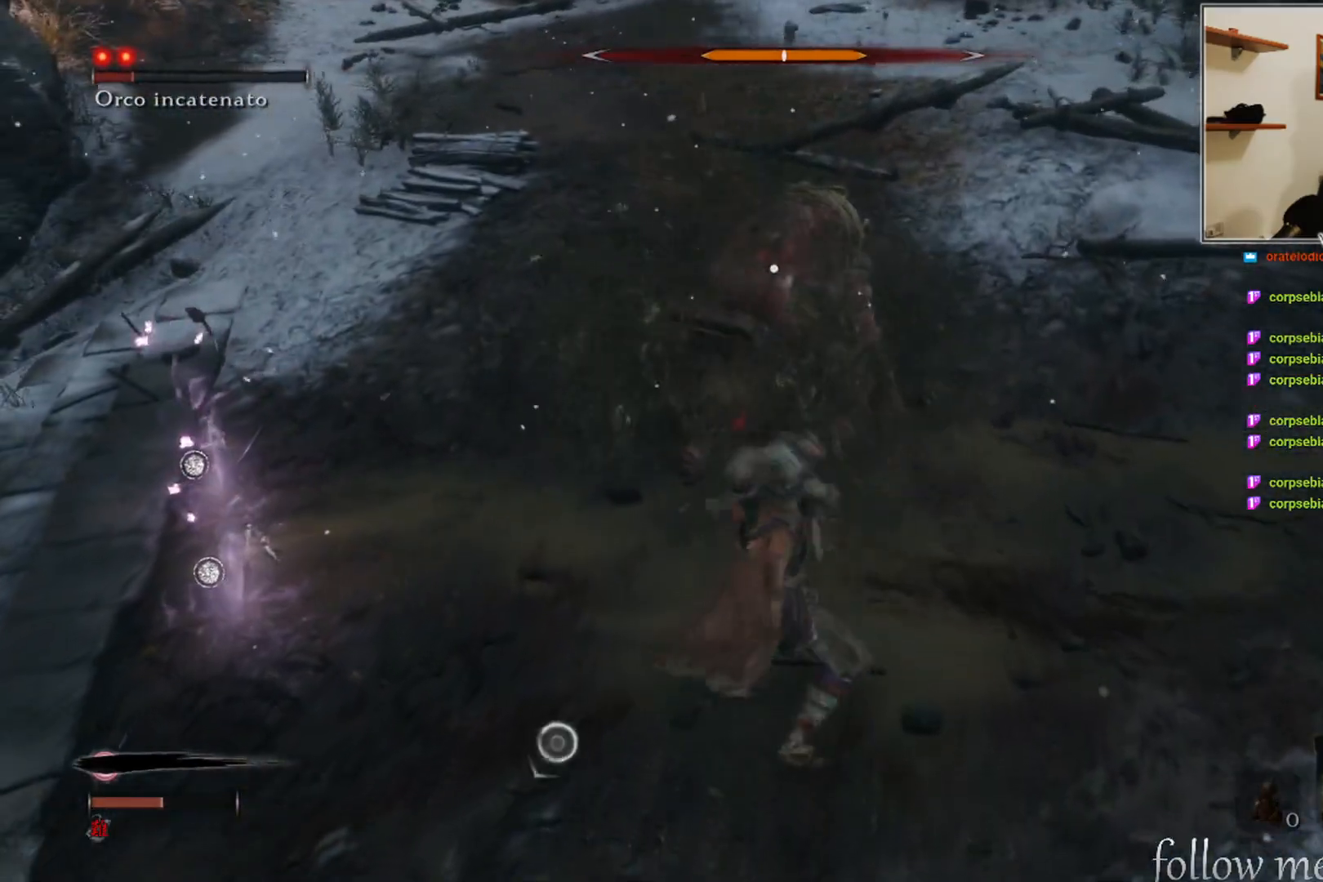
{"buttons": [], "left_stick": "center", "right_stick": "center", "events": [[383, "R1", "down"], [483, "R1", "up"]]}
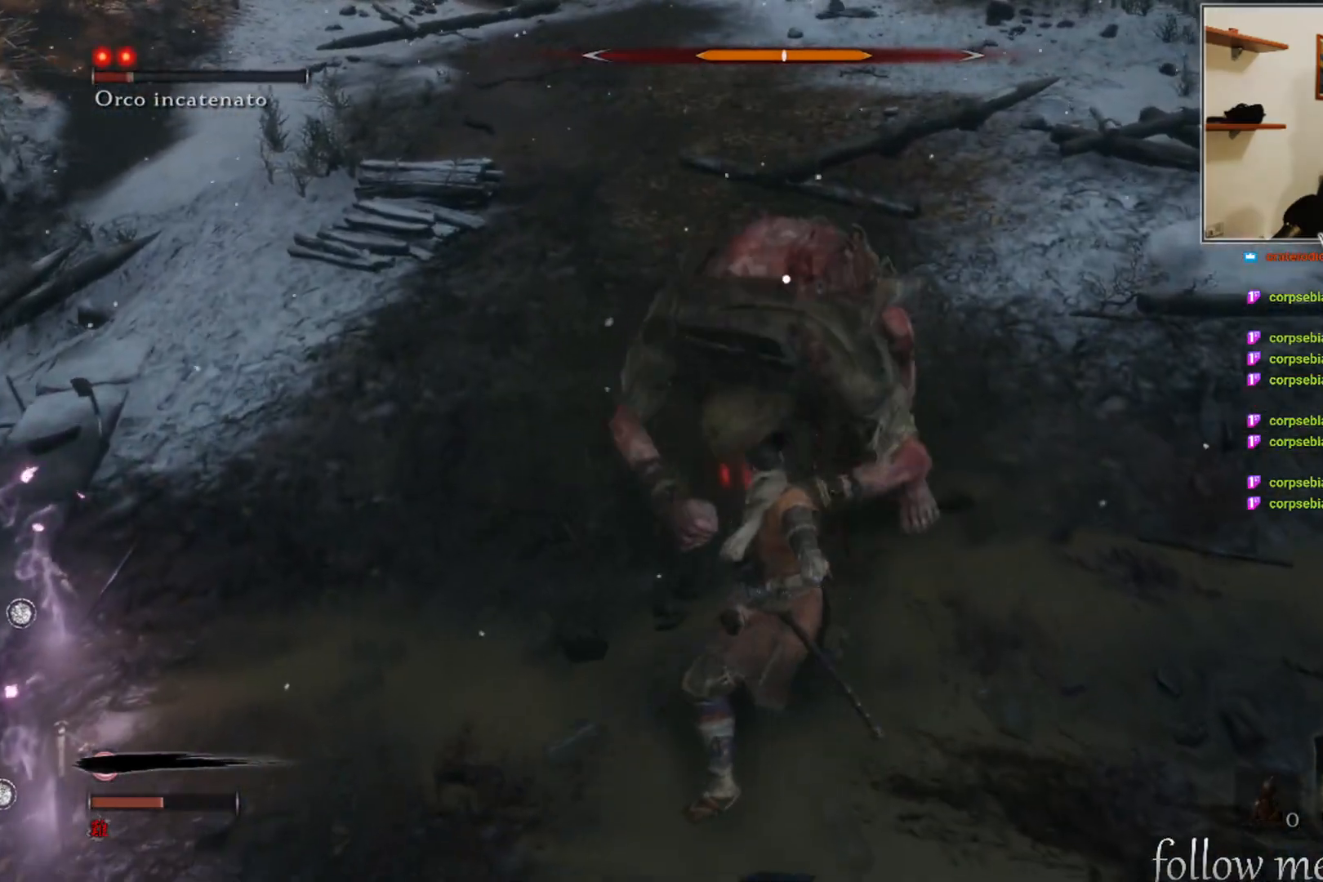
{"buttons": [], "left_stick": "down", "right_stick": "center", "events": [[400, "left_stick", "down"]]}
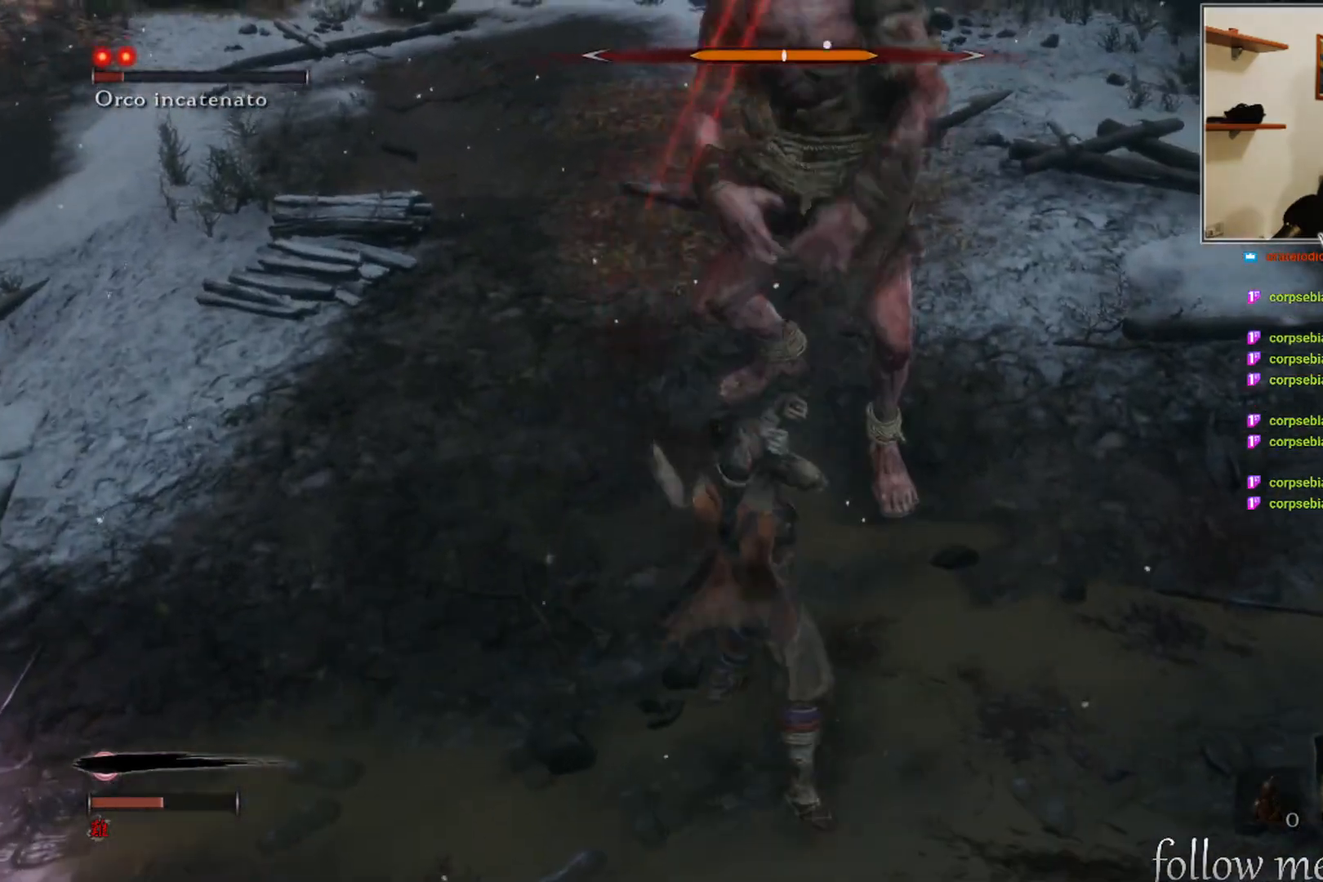
{"buttons": [], "left_stick": "up-right", "right_stick": "center", "events": [[417, "left_stick", "up-right"]]}
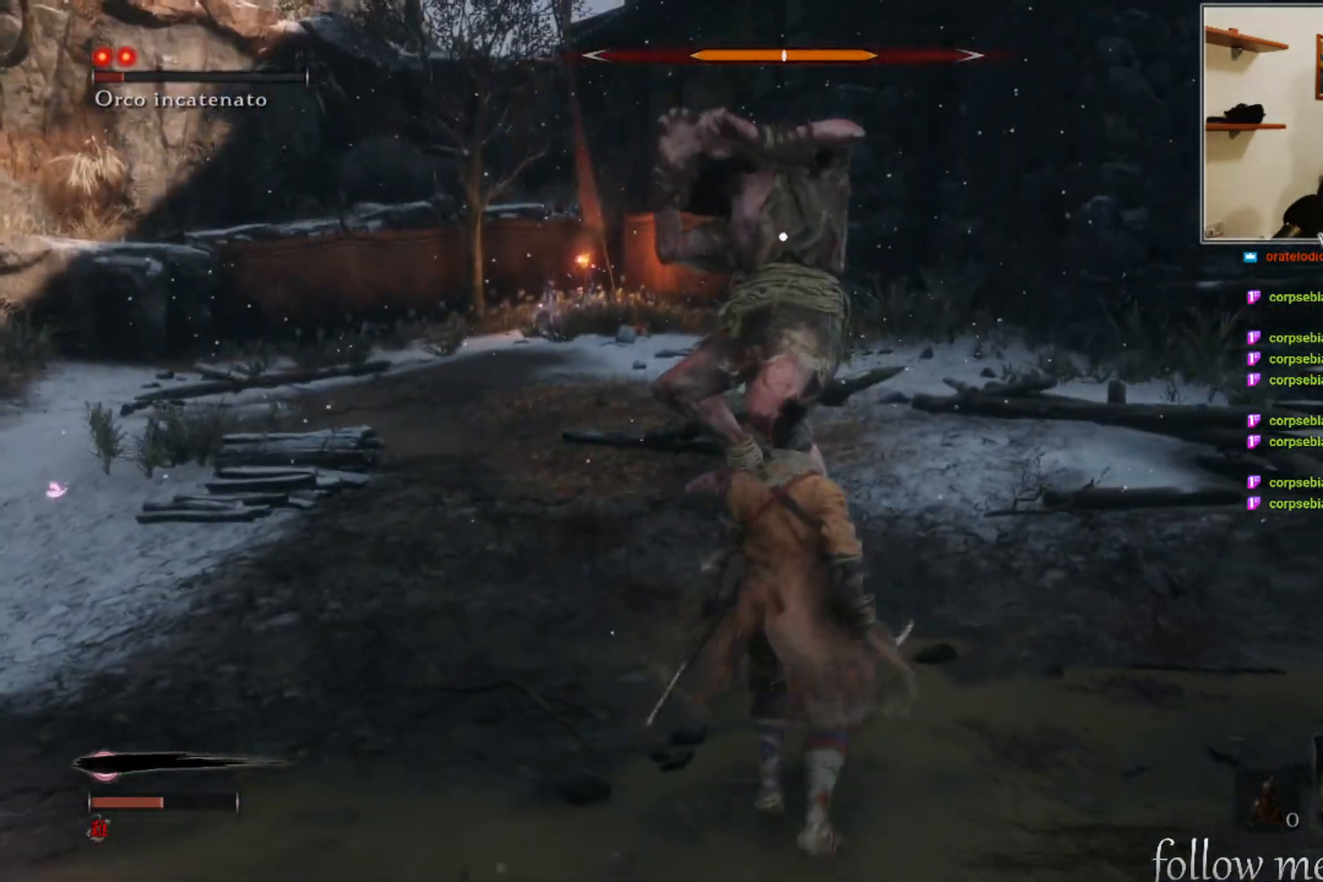
{"buttons": ["R1"], "left_stick": "center", "right_stick": "center", "events": [[100, "left_stick", "up"], [133, "R1", "down"], [200, "left_stick", "center"], [217, "R1", "up"], [500, "R1", "down"]]}
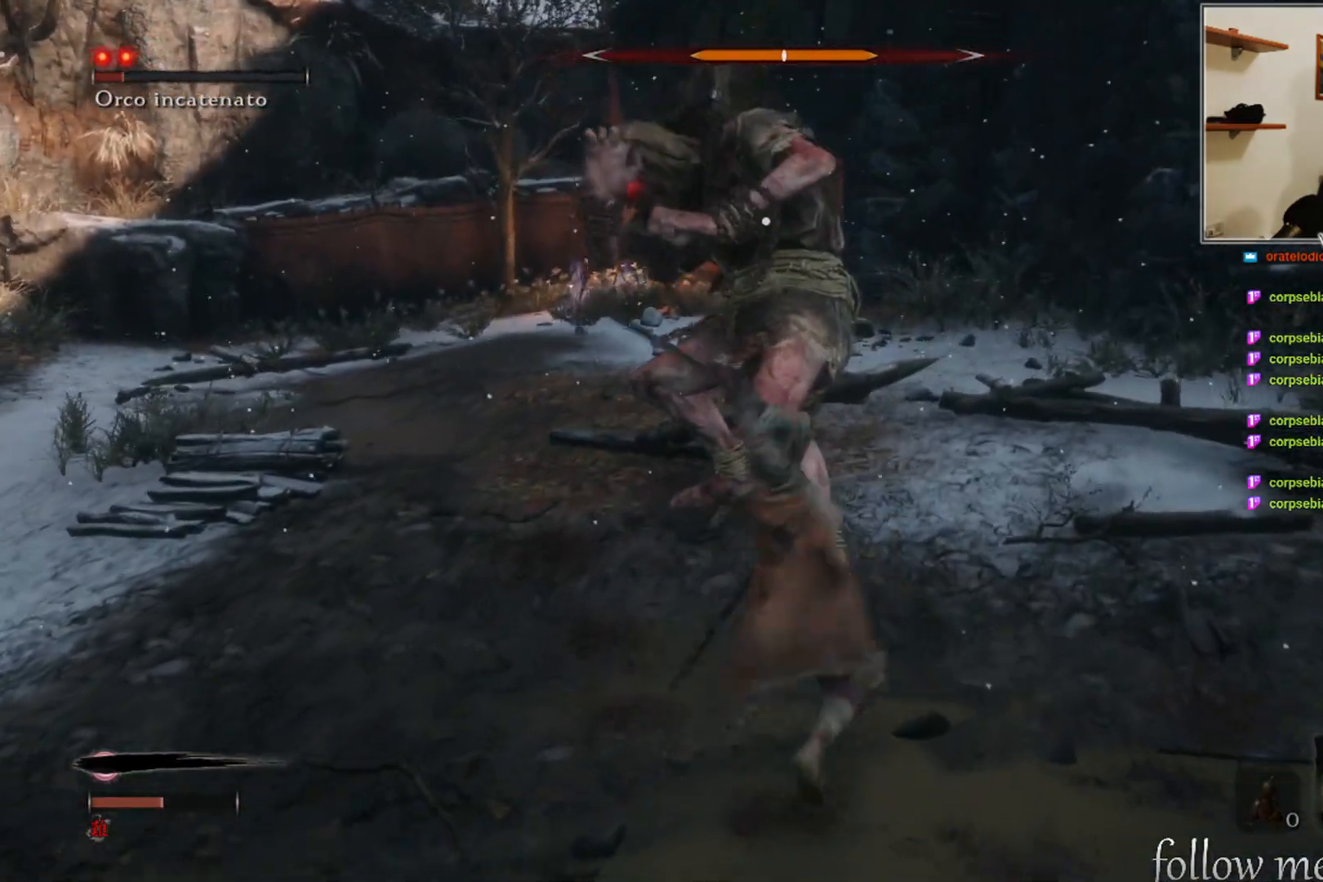
{"buttons": ["R1"], "left_stick": "center", "right_stick": "center", "events": [[67, "R1", "up"], [167, "R1", "down"], [233, "R1", "up"], [333, "R1", "down"], [400, "R1", "up"], [483, "R1", "down"]]}
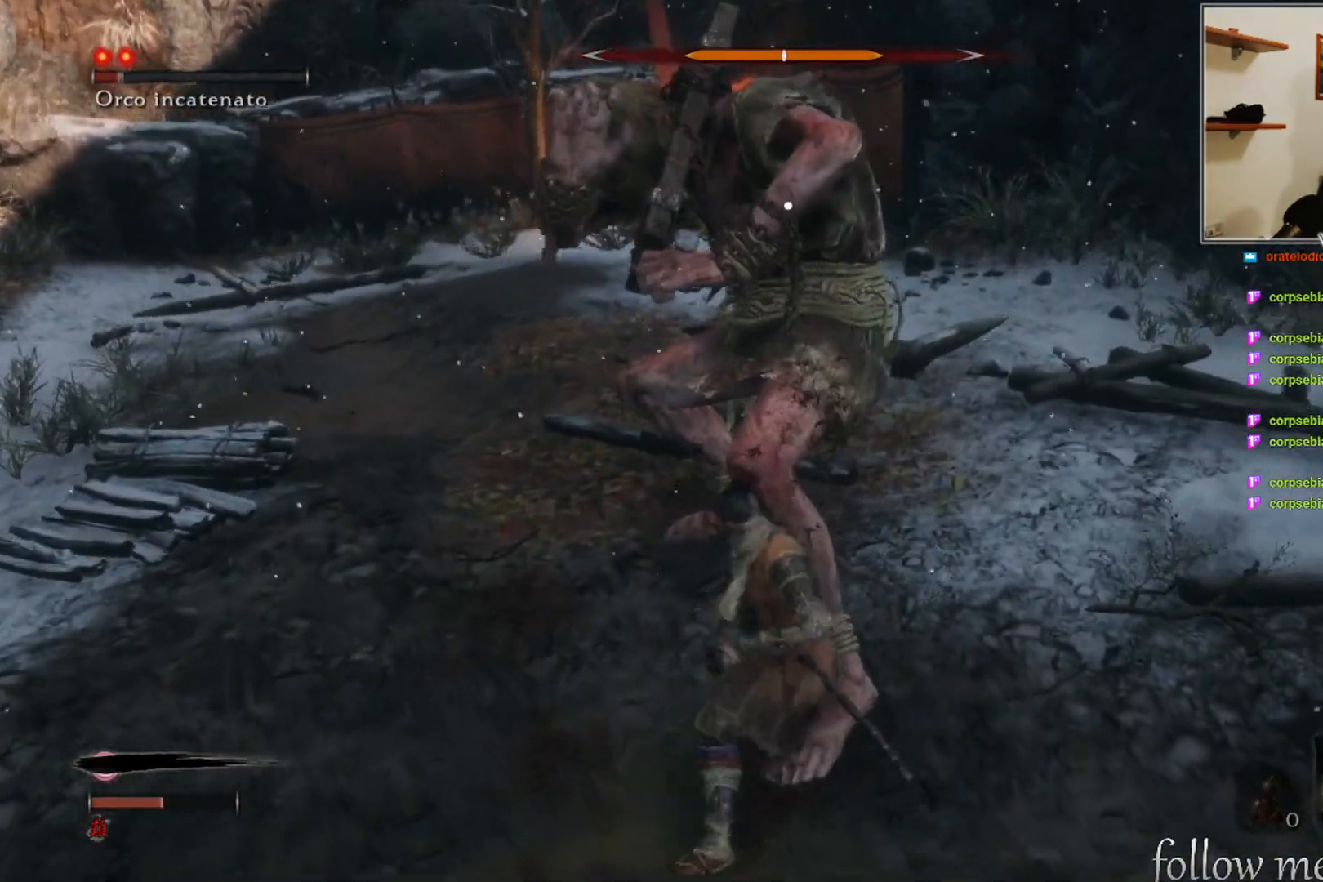
{"buttons": [], "left_stick": "center", "right_stick": "center", "events": [[50, "R1", "up"], [150, "R1", "down"], [183, "R1", "up"]]}
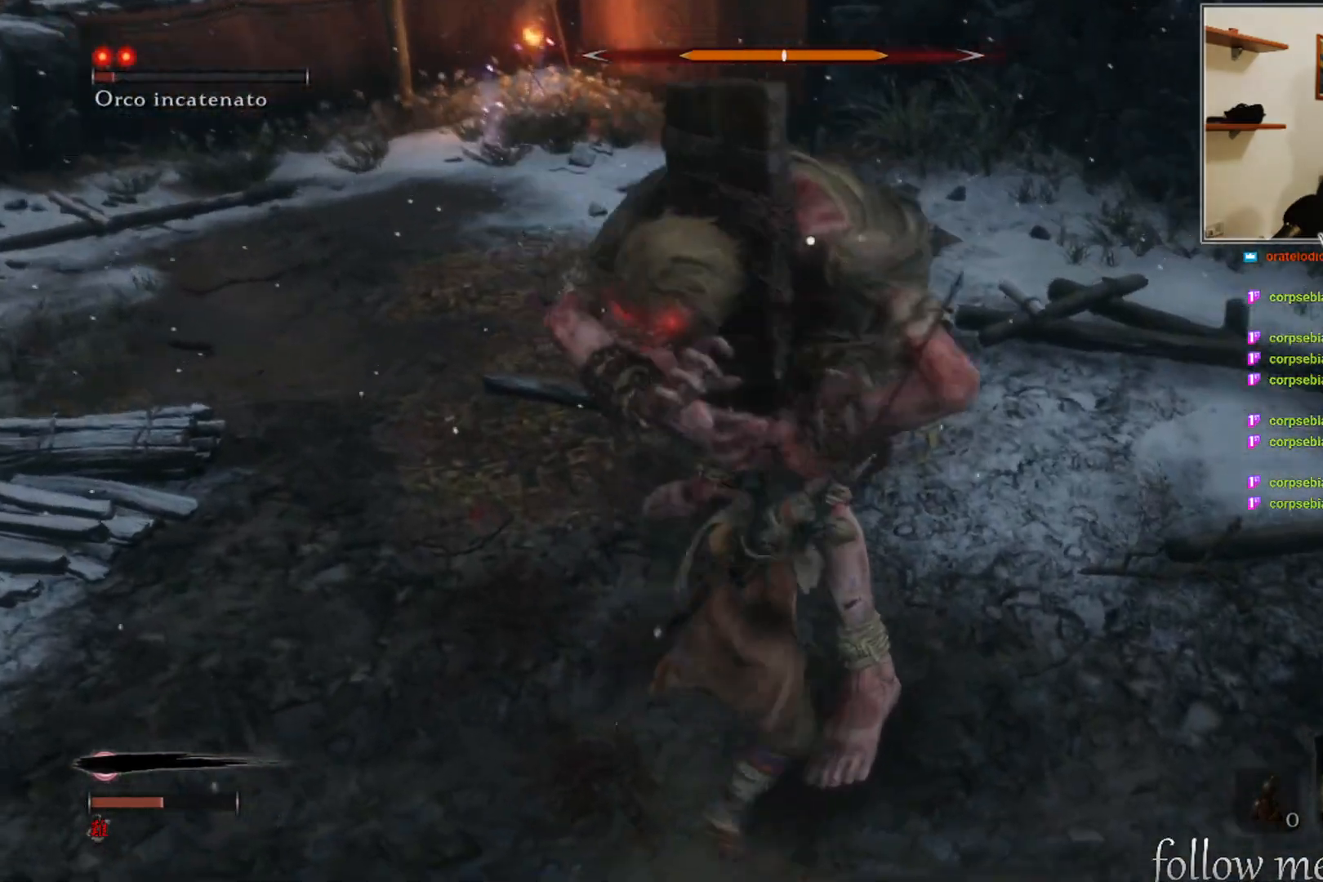
{"buttons": [], "left_stick": "down", "right_stick": "center", "events": [[67, "R1", "down"], [133, "R1", "up"], [350, "left_stick", "down"]]}
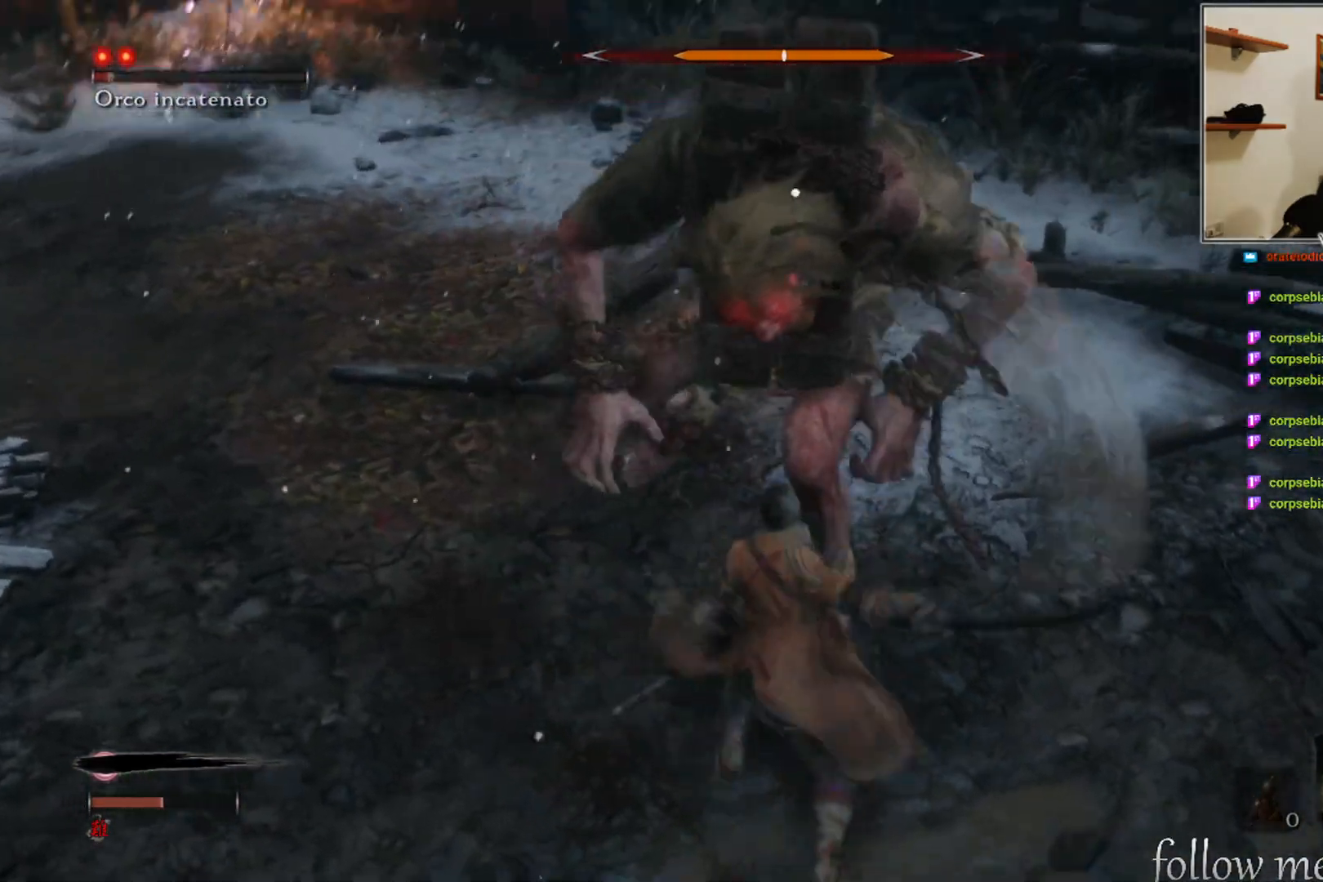
{"buttons": [], "left_stick": "down", "right_stick": "center", "events": []}